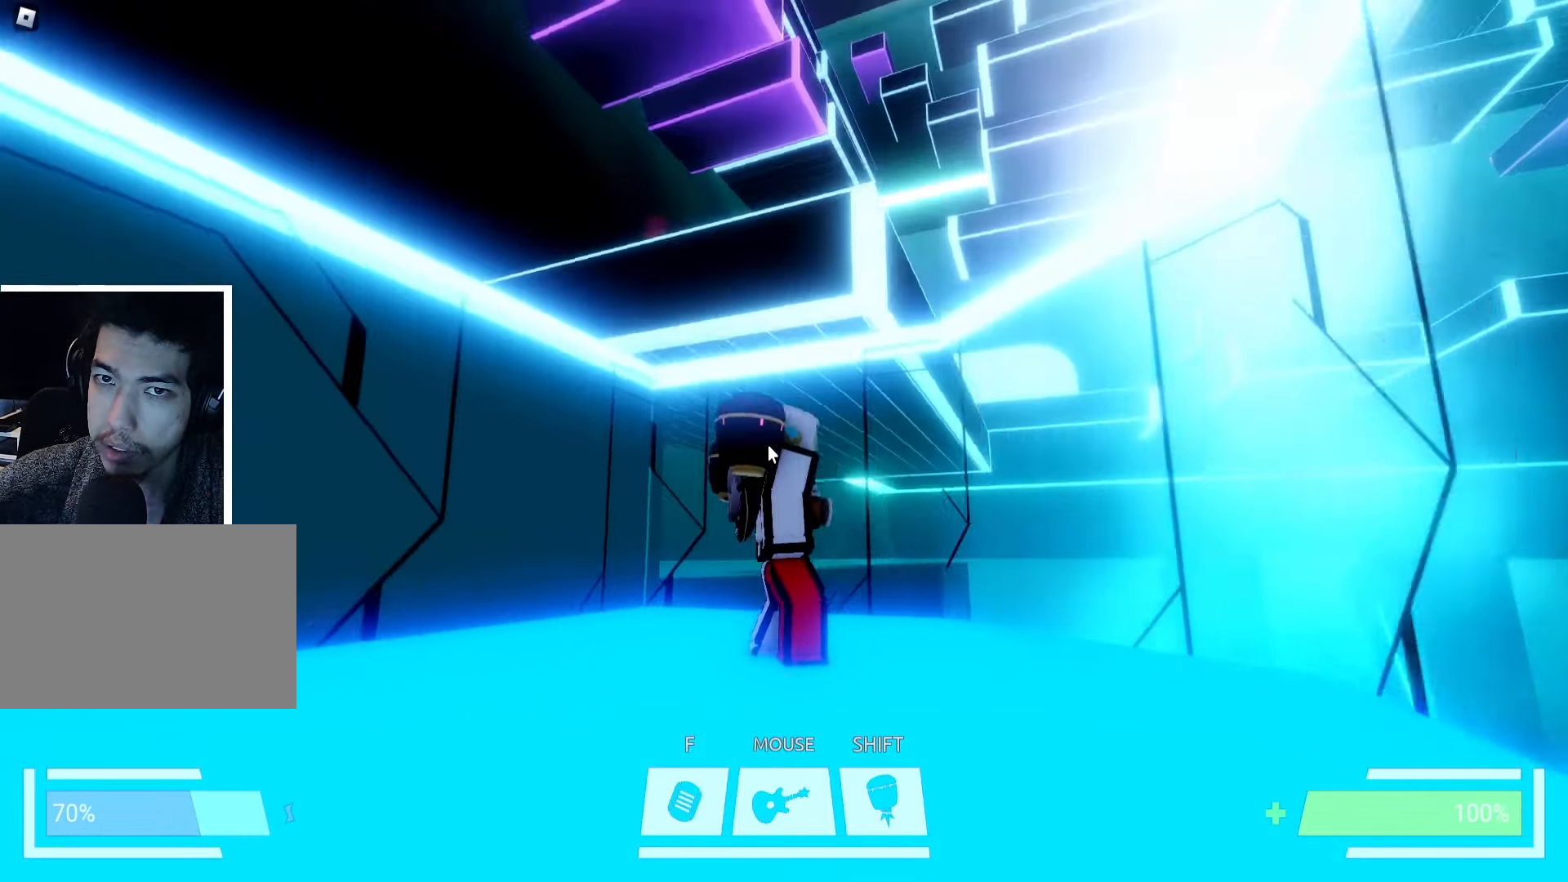
Gameplay with keyboard; each line is a JSON object with the keys held at the frame after it. "events" lists presses ("down") and releases ("up") of "a", "ctrl", "d", "e", "f", "q", "r", "s", "shift", "space", "tab" and "w" between this image and that frame as [ms after this image, input, new state], when the widget could be followed in between. No other keys are recorded. Mouse input is not recorded.
{"keys": ["w"], "events": [[117, "a", "down"], [167, "w", "down"], [284, "a", "up"], [384, "space", "down"], [467, "space", "up"]]}
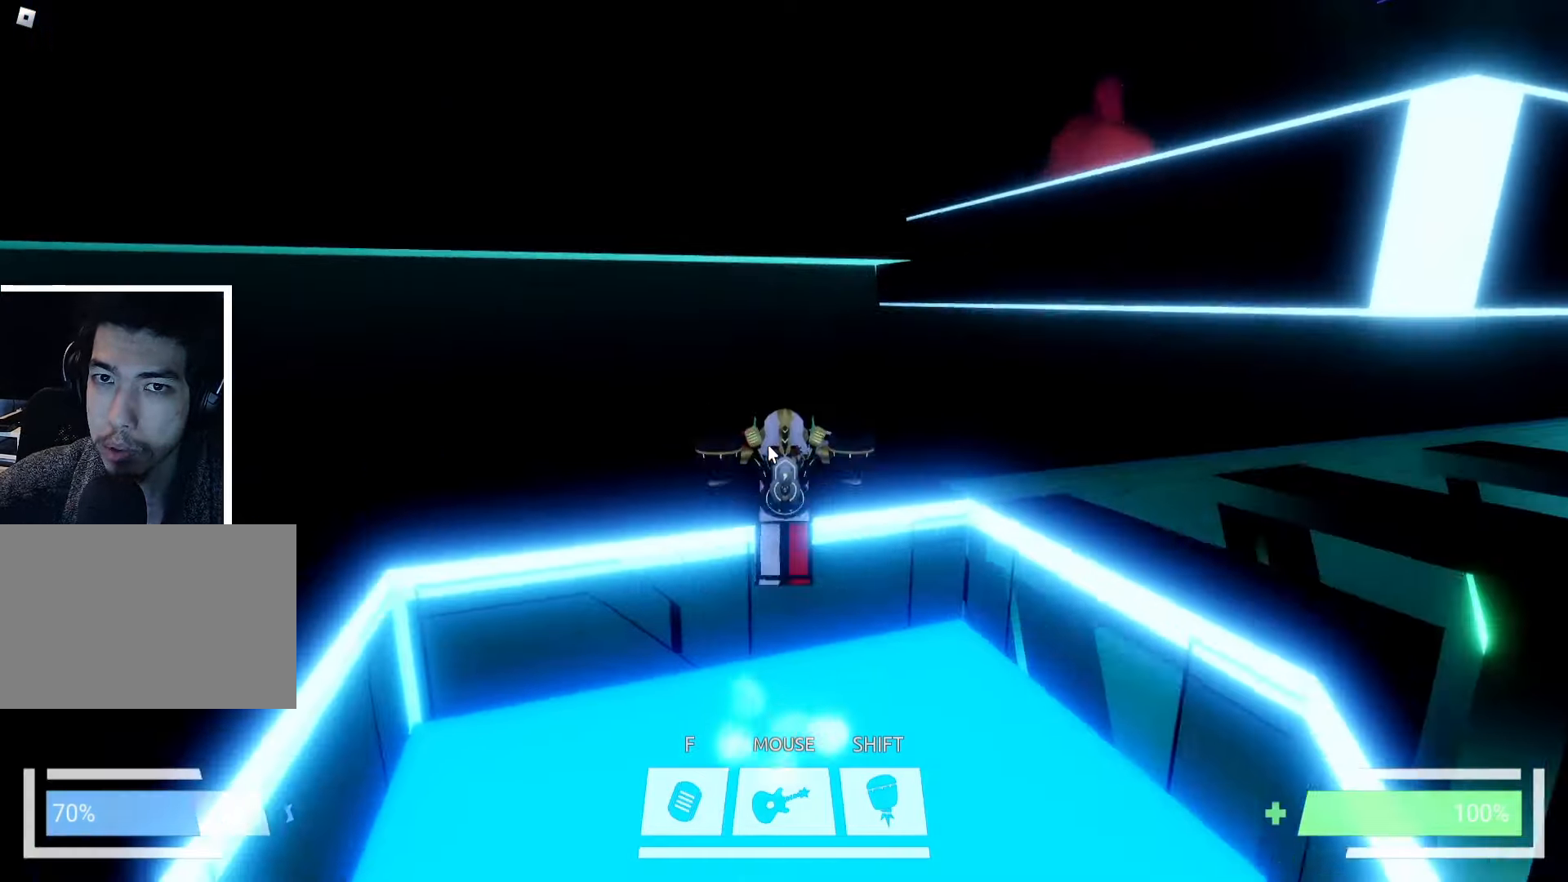
{"keys": ["d", "w"], "events": [[167, "space", "down"], [266, "a", "down"], [266, "space", "up"], [350, "a", "up"], [500, "d", "down"]]}
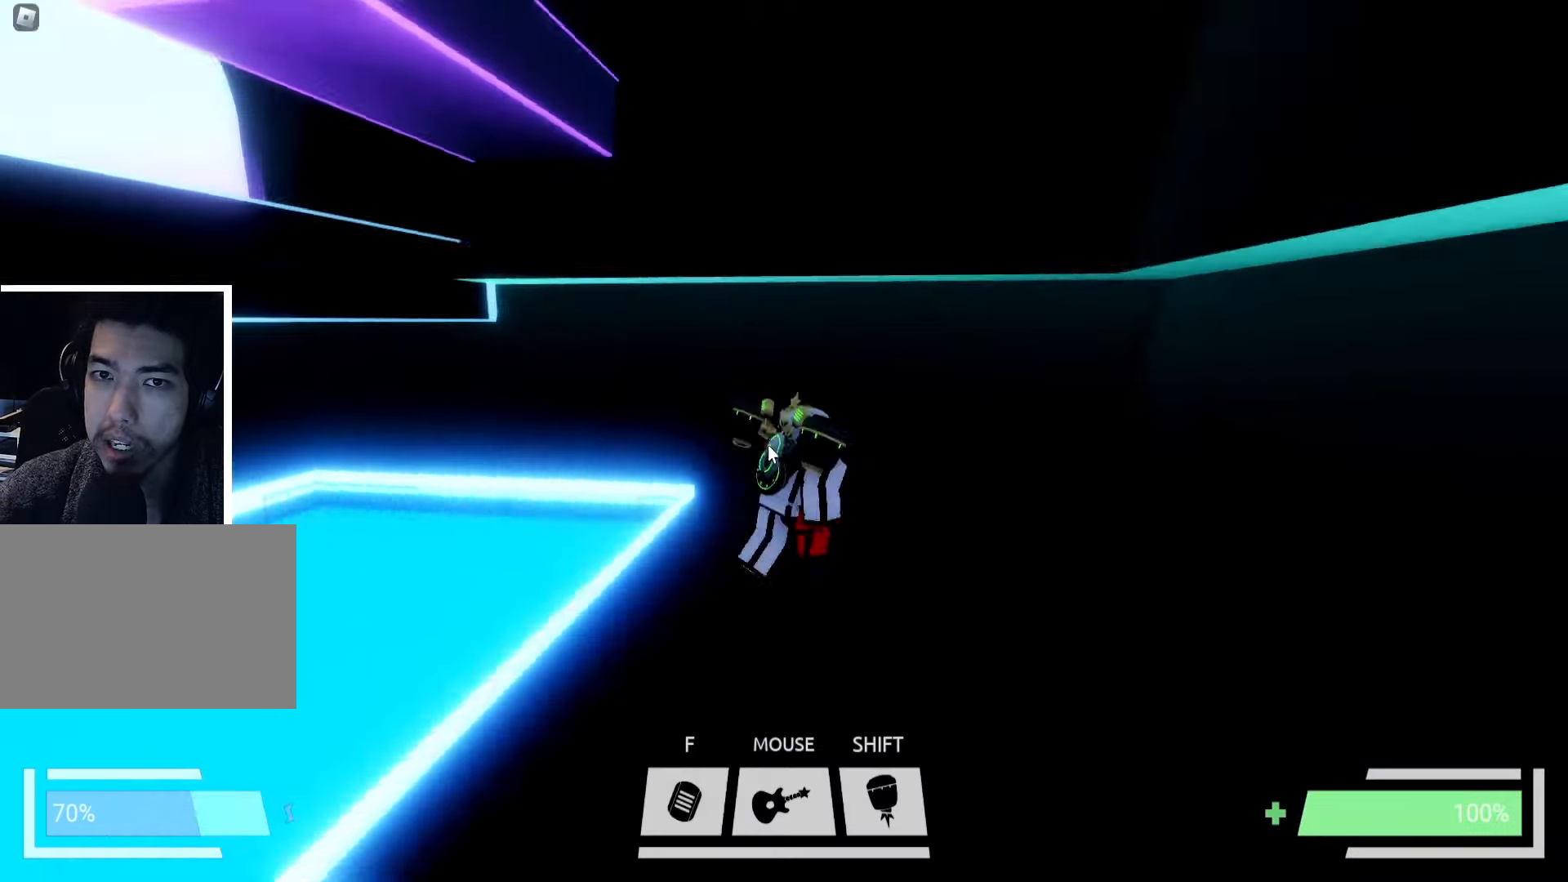
{"keys": ["w"], "events": [[66, "d", "up"], [133, "space", "down"], [233, "space", "up"], [316, "ctrl", "down"], [416, "ctrl", "up"]]}
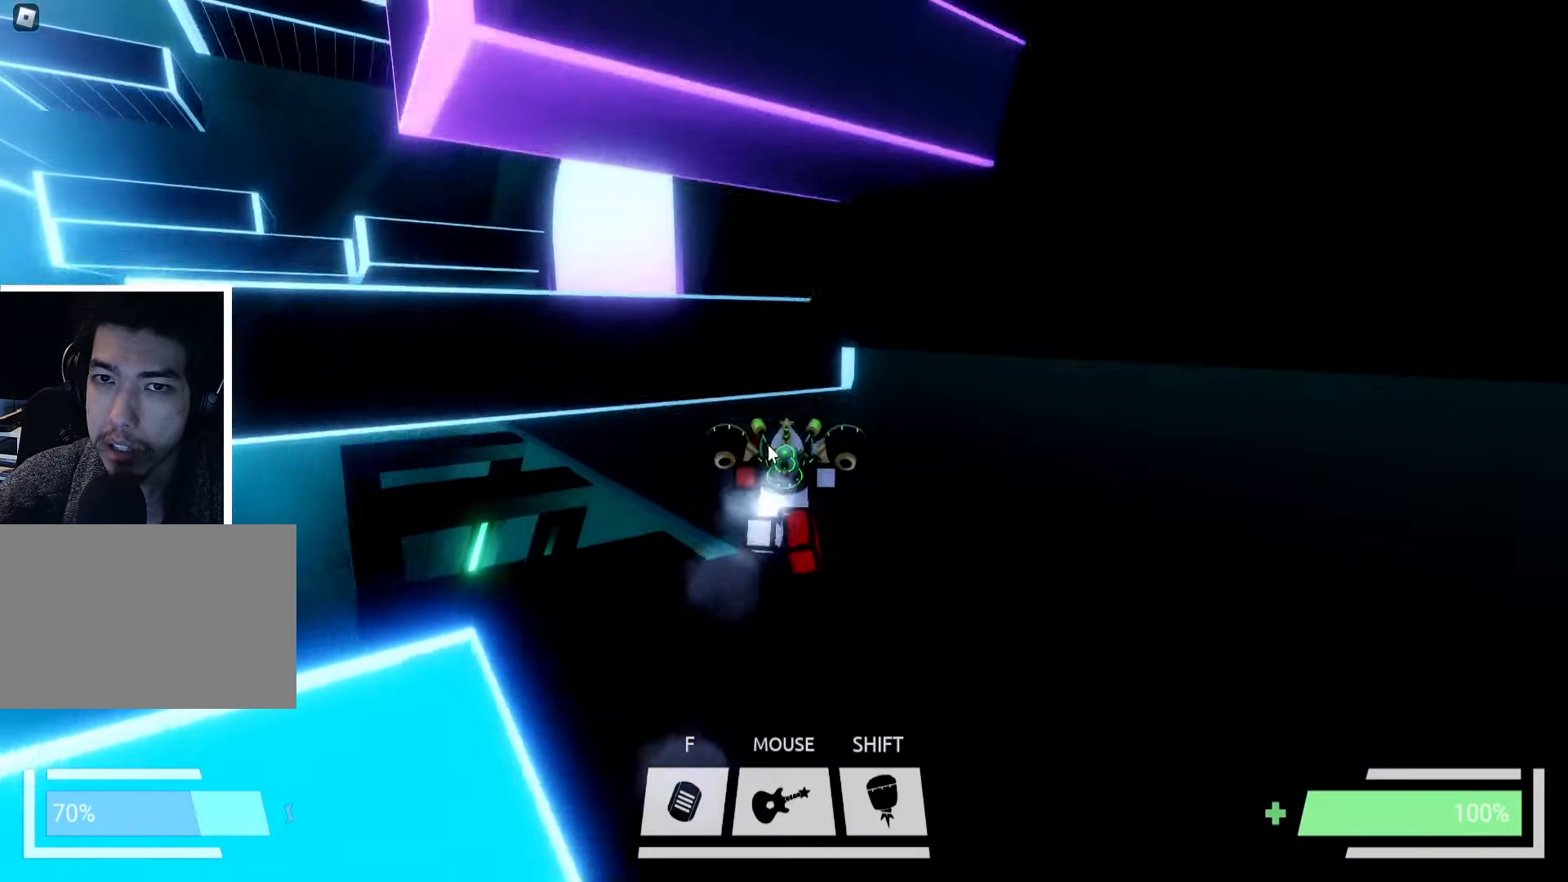
{"keys": ["a", "w"], "events": [[66, "a", "down"]]}
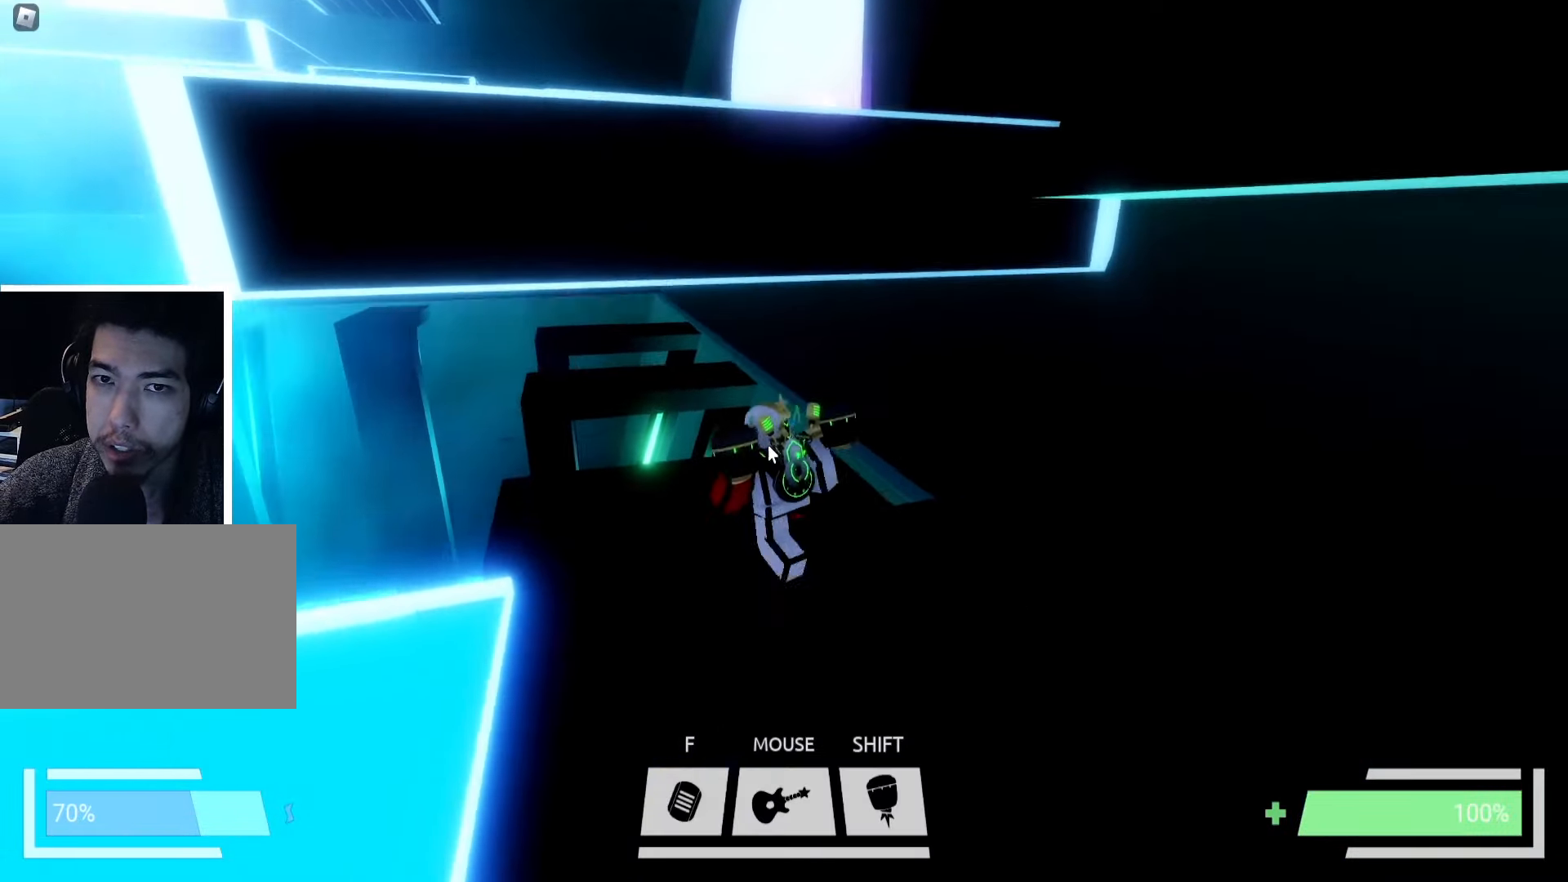
{"keys": ["w"], "events": [[100, "space", "down"], [200, "space", "up"], [266, "a", "up"], [300, "space", "down"], [366, "ctrl", "down"], [400, "space", "up"], [466, "ctrl", "up"]]}
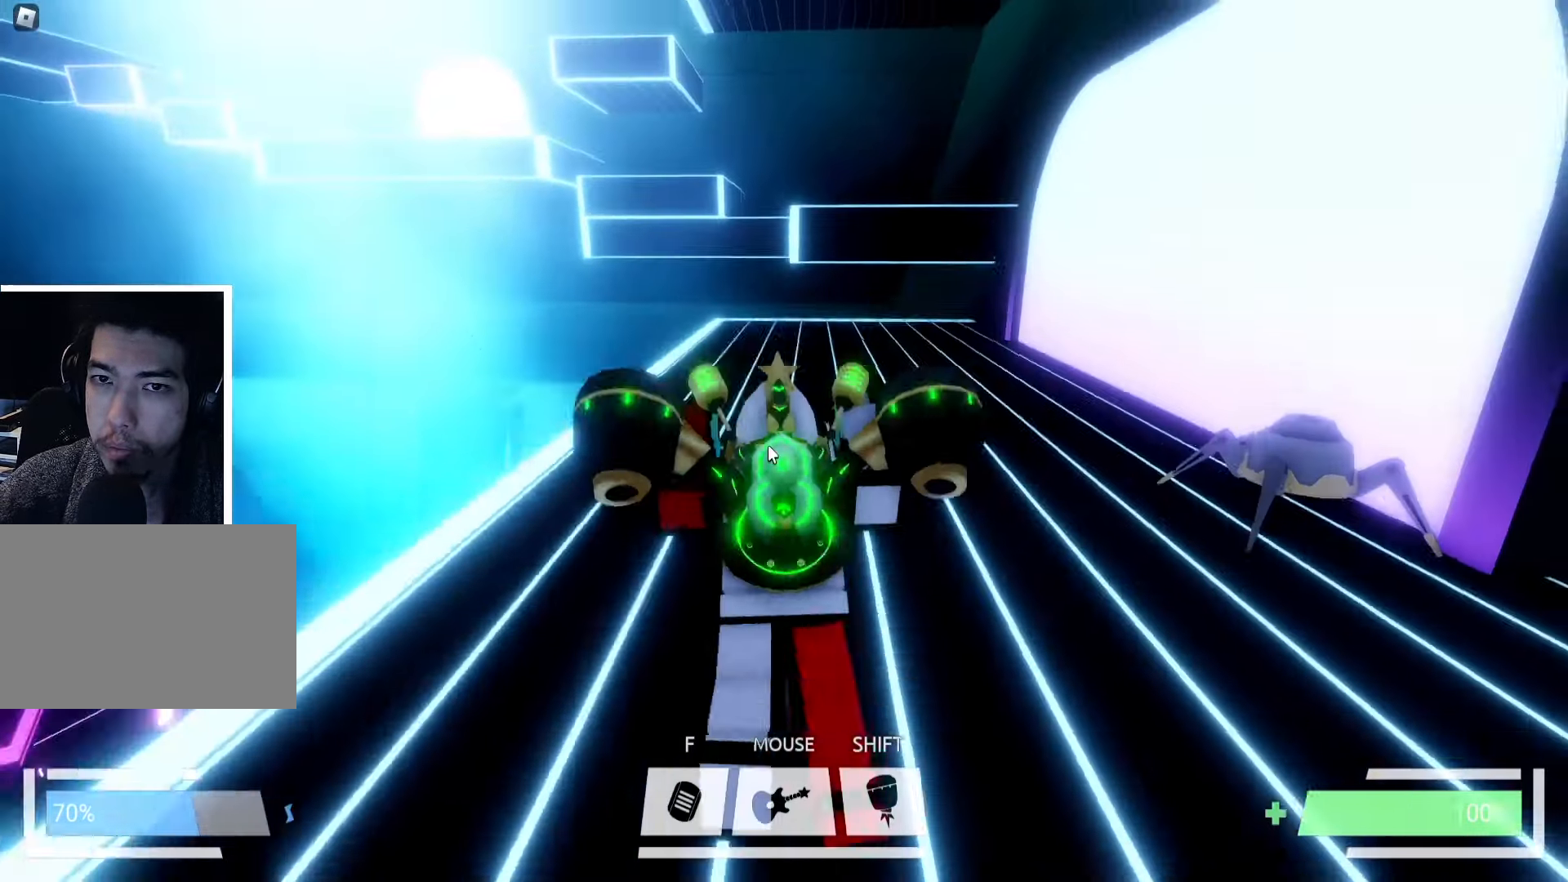
{"keys": ["space", "w"], "events": [[183, "d", "down"], [383, "d", "up"], [383, "space", "down"], [450, "space", "up"], [500, "space", "down"]]}
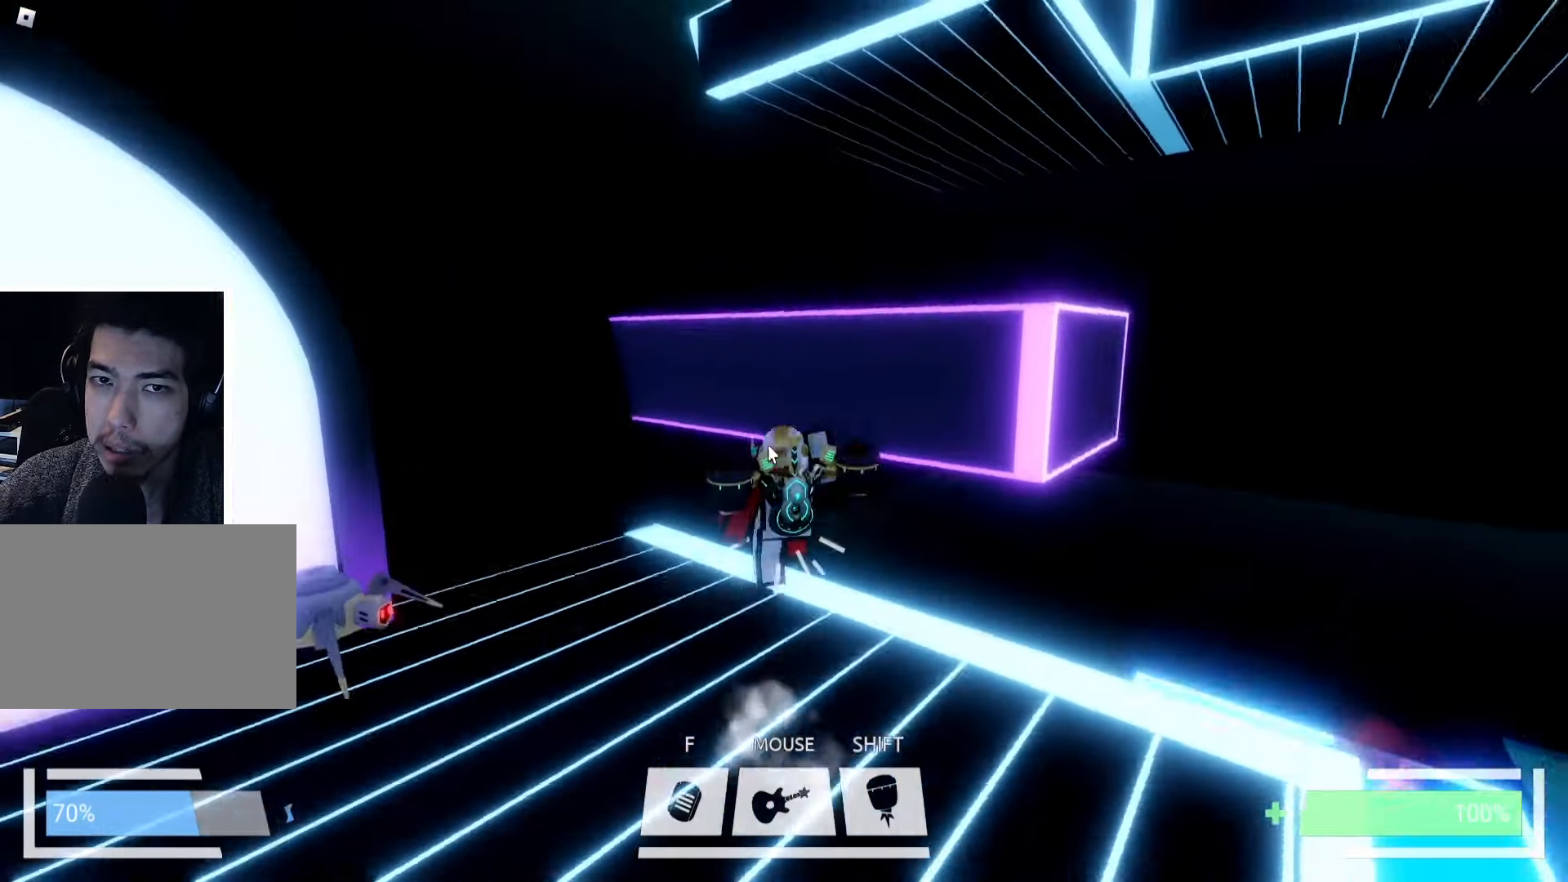
{"keys": ["space", "w"], "events": [[50, "ctrl", "down"], [83, "space", "up"], [150, "ctrl", "up"], [266, "a", "down"], [500, "a", "up"], [500, "space", "down"]]}
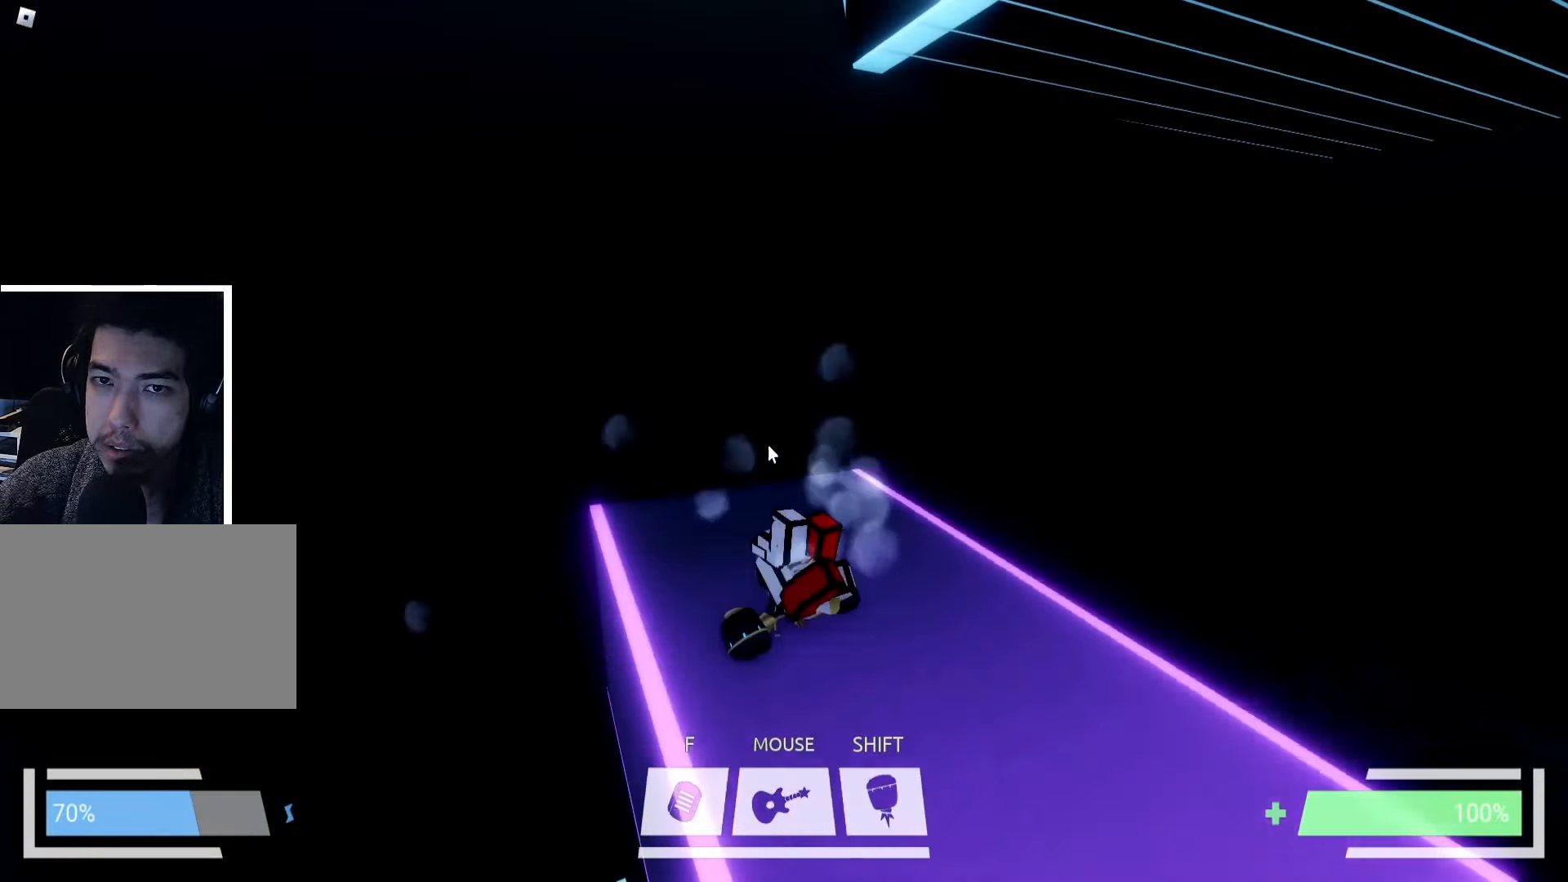
{"keys": ["w"], "events": [[83, "space", "up"], [150, "space", "down"], [200, "ctrl", "down"], [250, "space", "up"], [316, "ctrl", "up"]]}
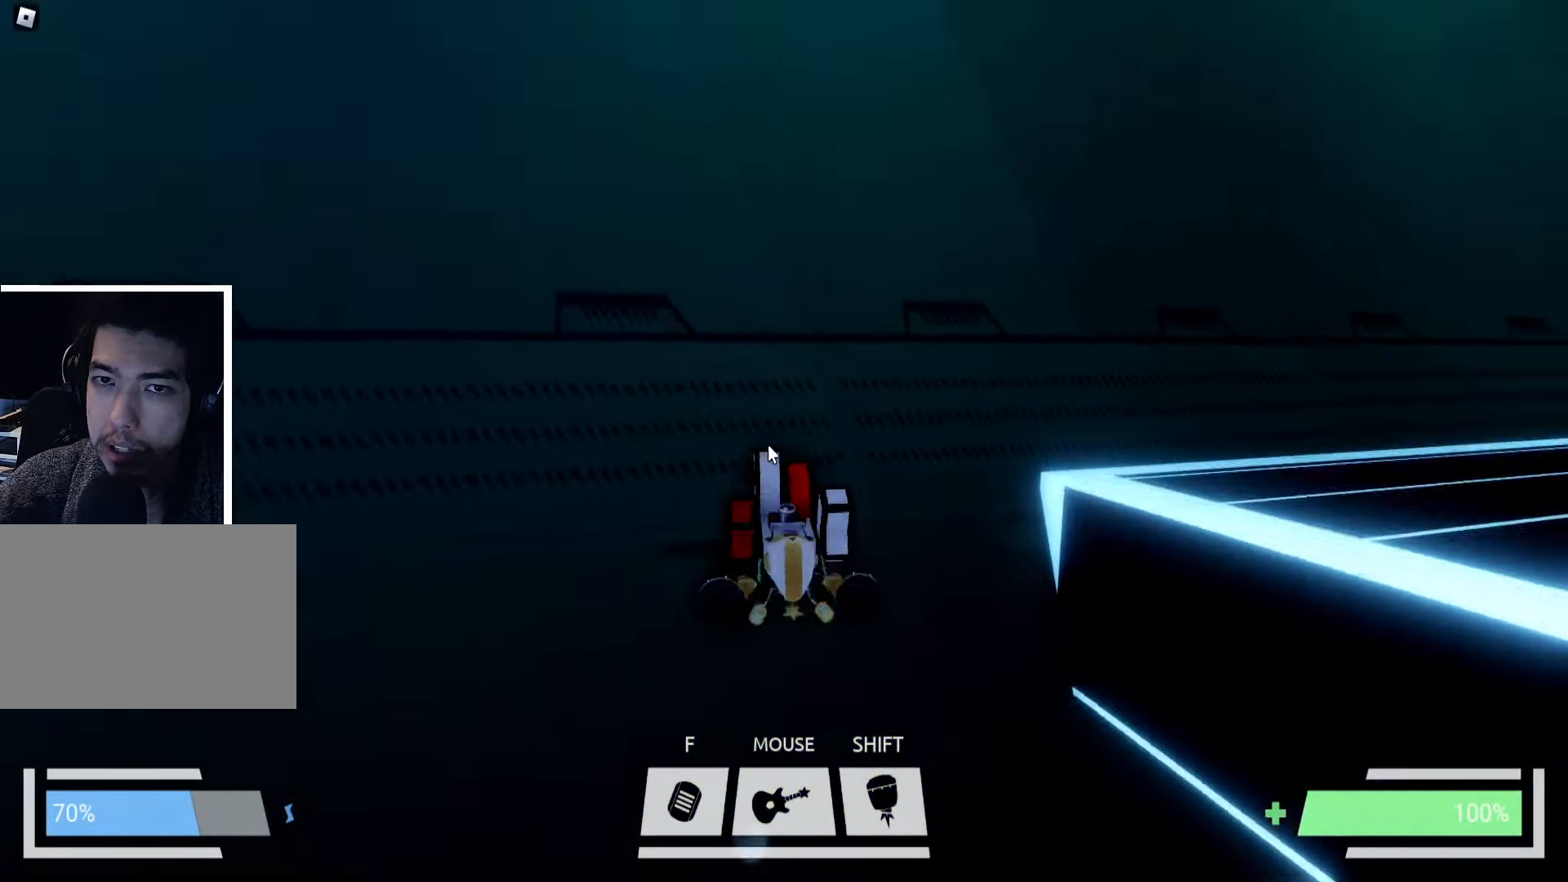
{"keys": ["w"], "events": [[150, "space", "down"], [250, "space", "up"], [300, "space", "down"], [400, "space", "up"]]}
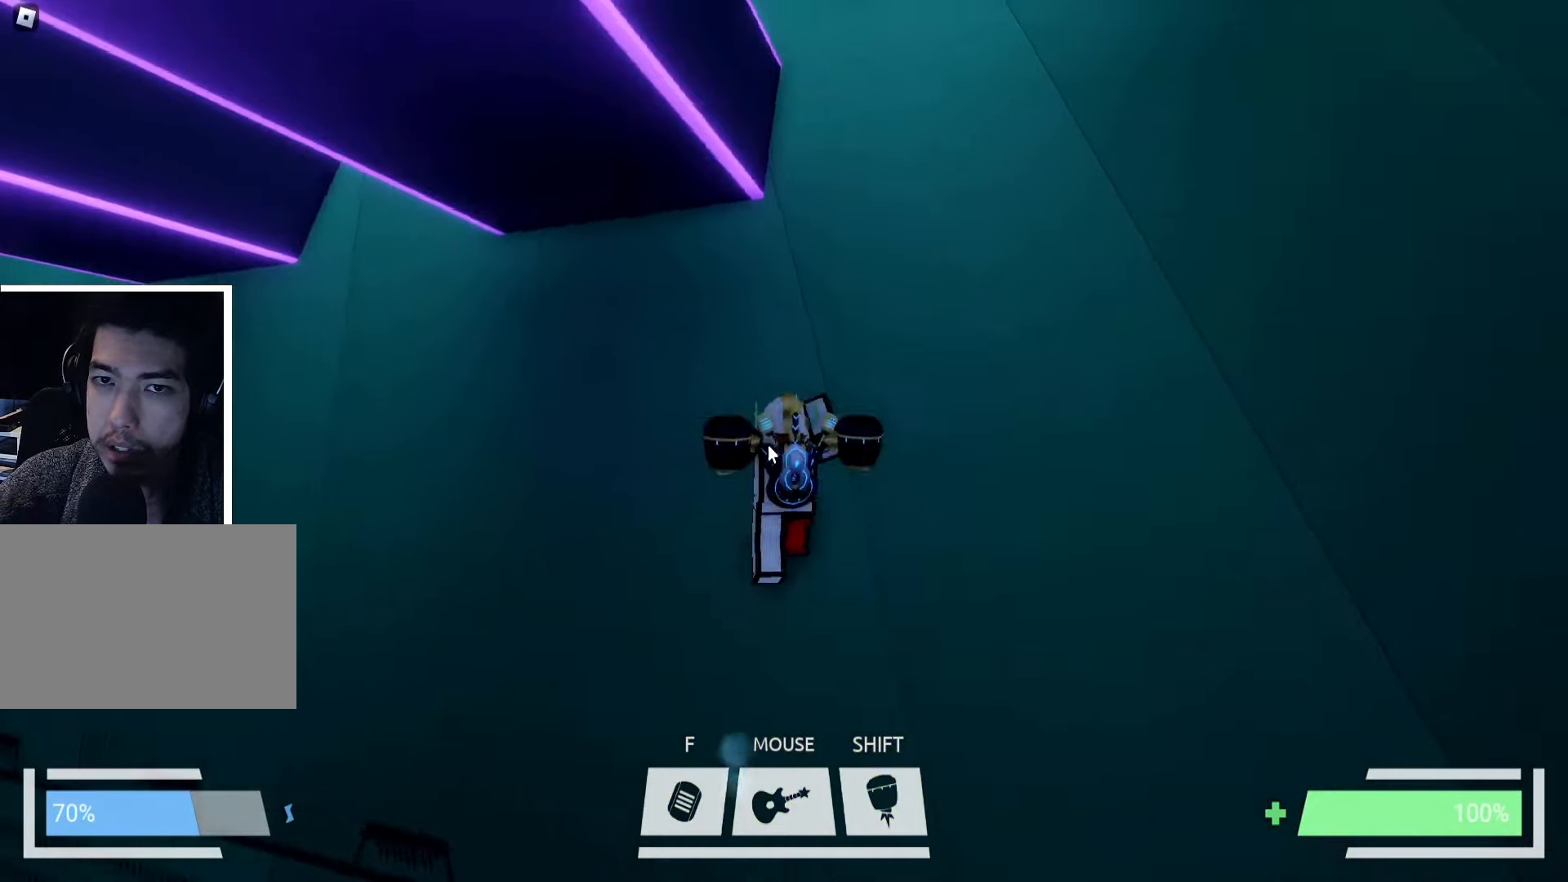
{"keys": ["w"], "events": [[33, "d", "down"], [150, "space", "down"], [200, "d", "up"], [266, "space", "up"], [316, "space", "down"], [450, "space", "up"]]}
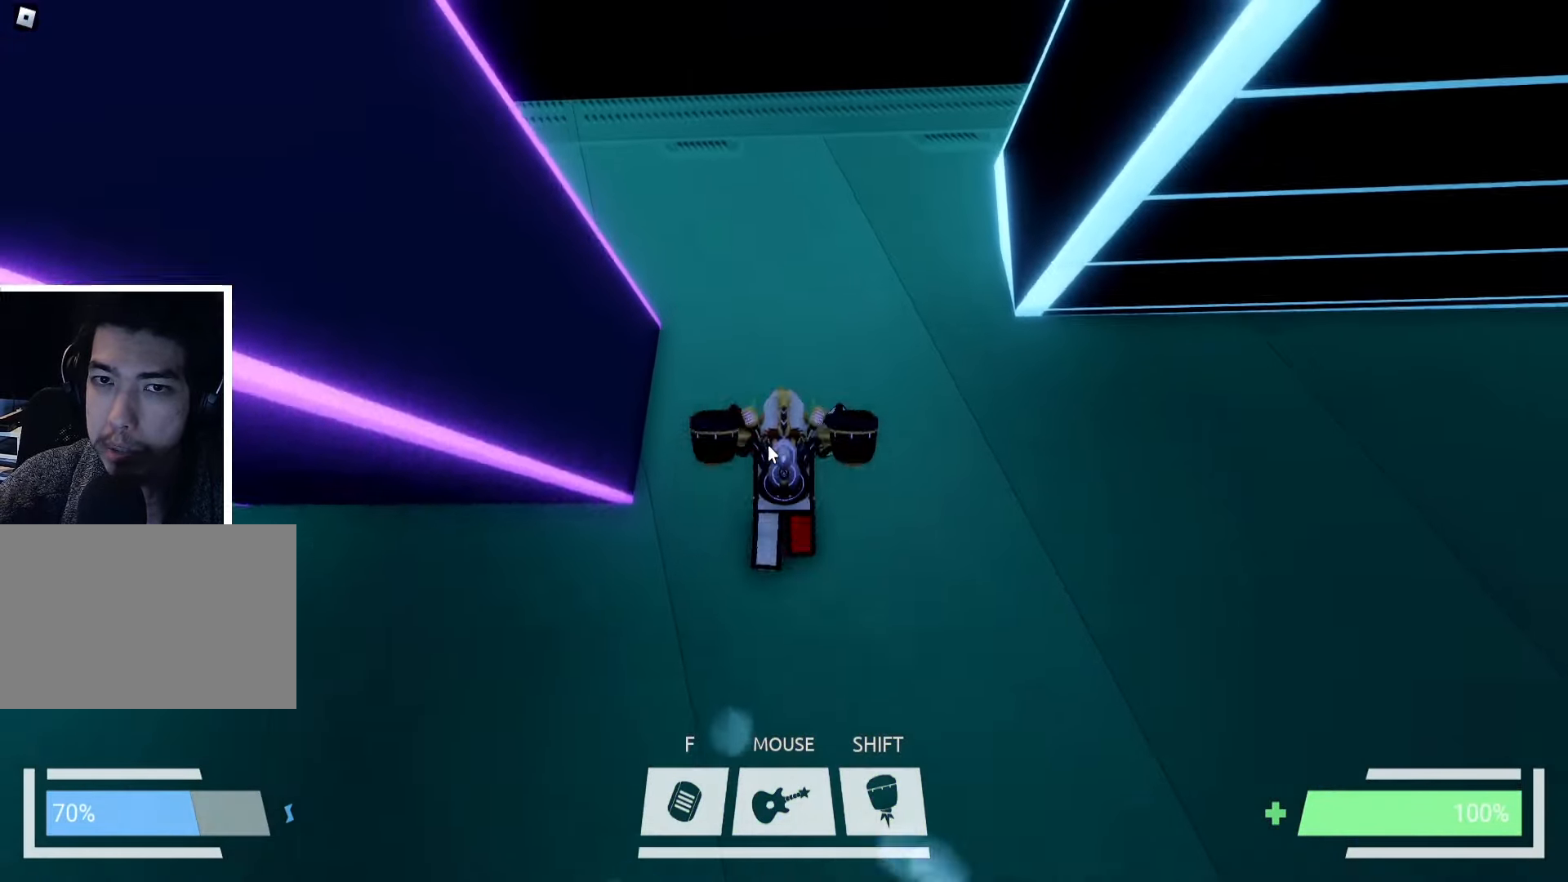
{"keys": ["a", "w"], "events": [[133, "space", "down"], [216, "space", "up"], [316, "space", "down"], [366, "a", "down"], [416, "space", "up"]]}
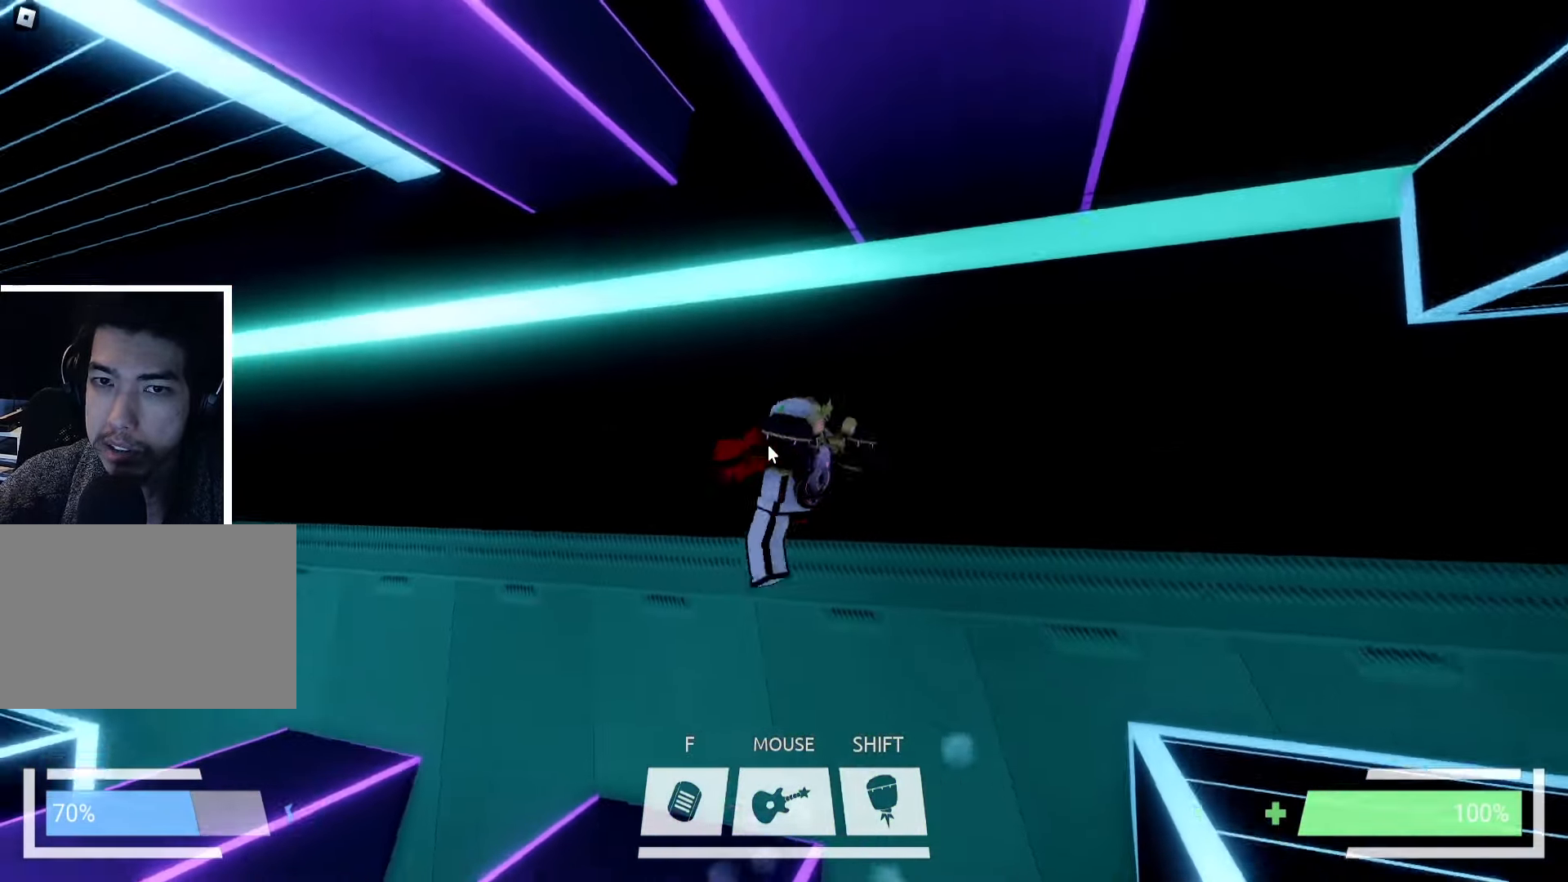
{"keys": ["ctrl", "space", "w"], "events": [[350, "a", "up"], [350, "space", "down"], [417, "space", "up"], [467, "space", "down"], [500, "ctrl", "down"]]}
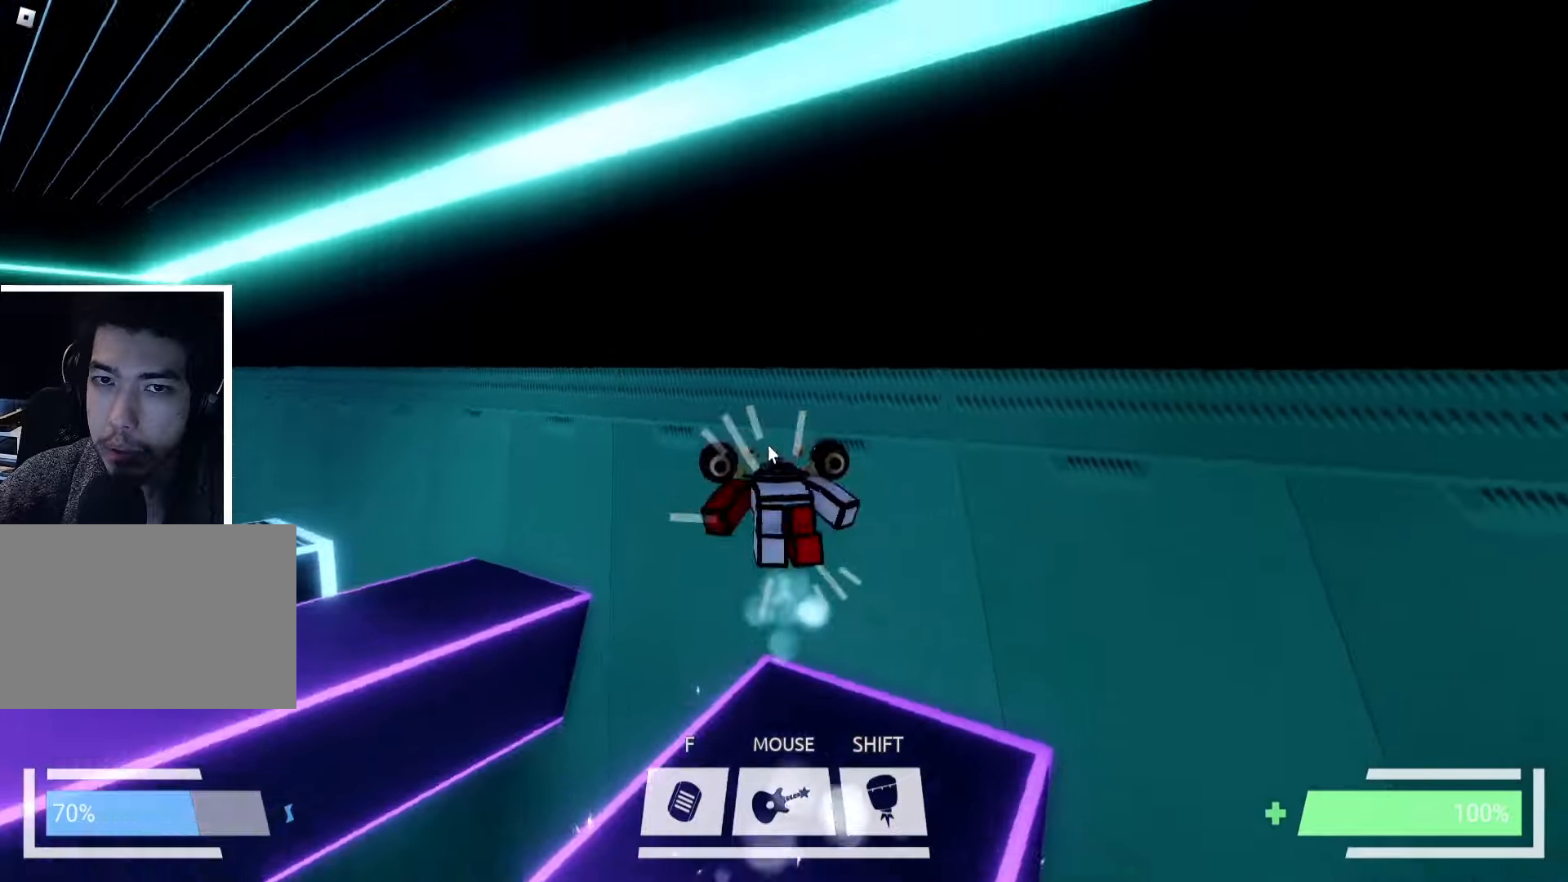
{"keys": ["d", "space", "w"], "events": [[67, "space", "up"], [133, "ctrl", "up"], [200, "d", "down"], [317, "d", "up"], [483, "space", "down"], [500, "d", "down"]]}
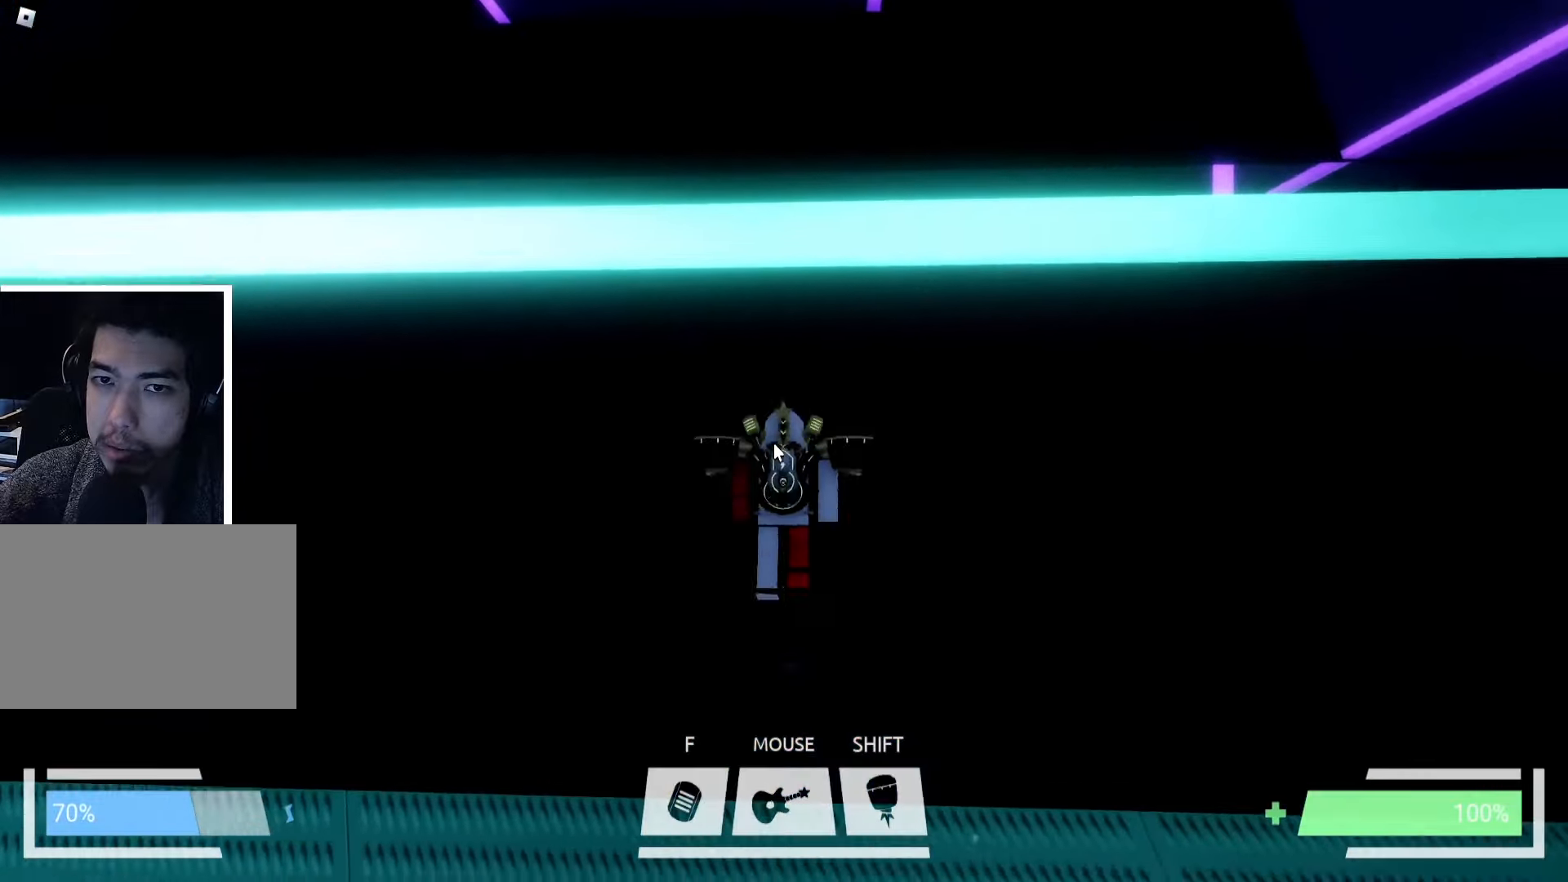
{"keys": ["d", "w"], "events": [[33, "w", "up"], [50, "space", "up"], [50, "w", "down"], [83, "space", "down"], [183, "space", "up"], [283, "space", "down"], [383, "space", "up"], [417, "ctrl", "down"], [467, "ctrl", "up"], [467, "d", "up"], [500, "d", "down"]]}
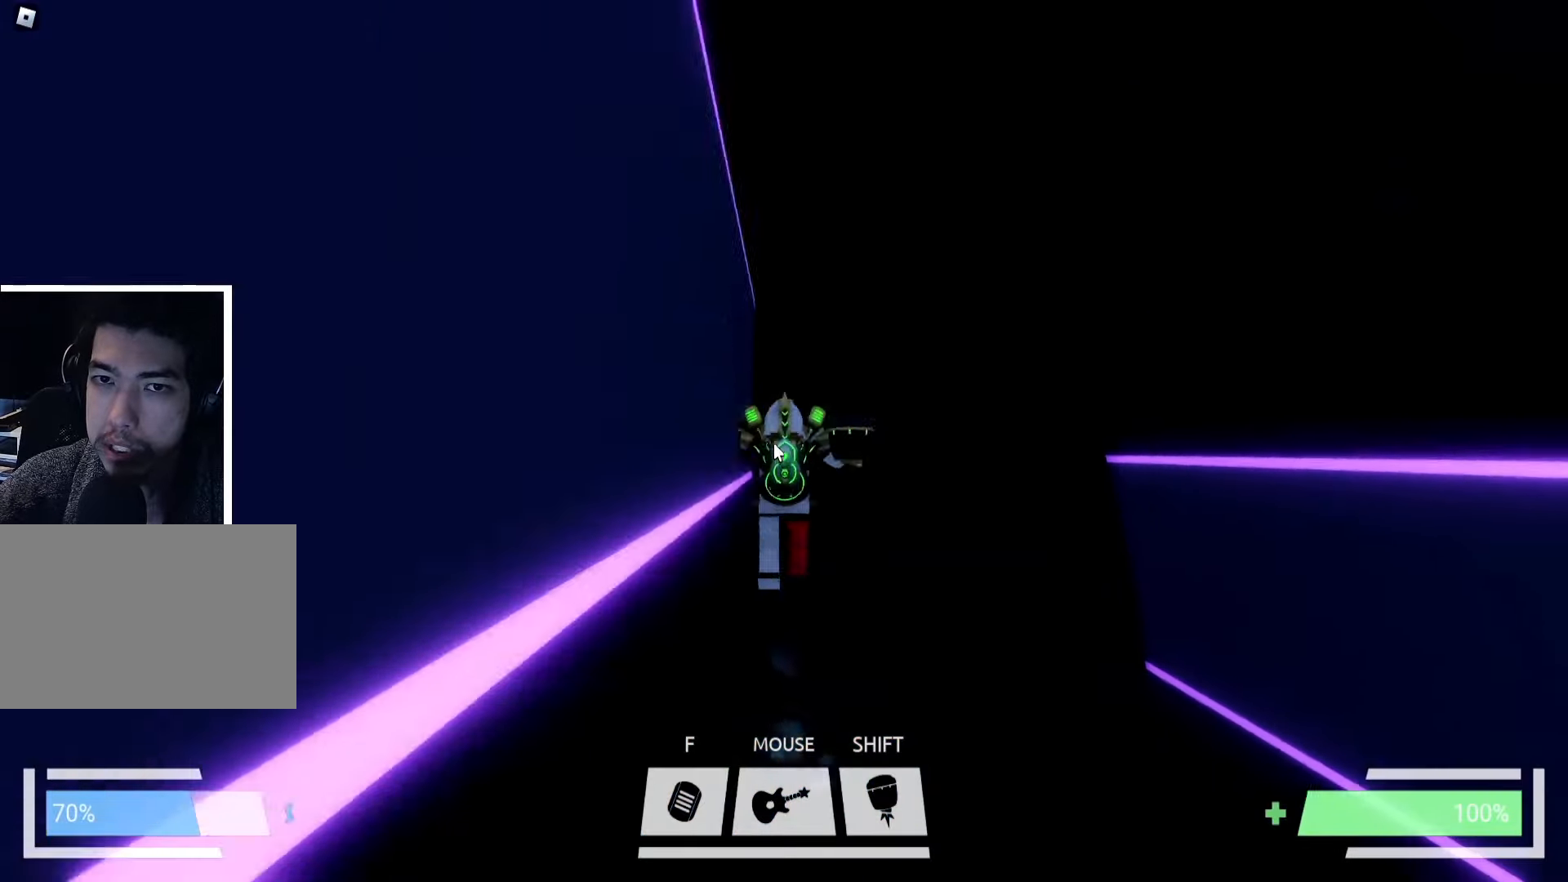
{"keys": ["w"], "events": [[167, "d", "up"], [183, "space", "down"], [283, "space", "up"], [383, "space", "down"], [483, "space", "up"]]}
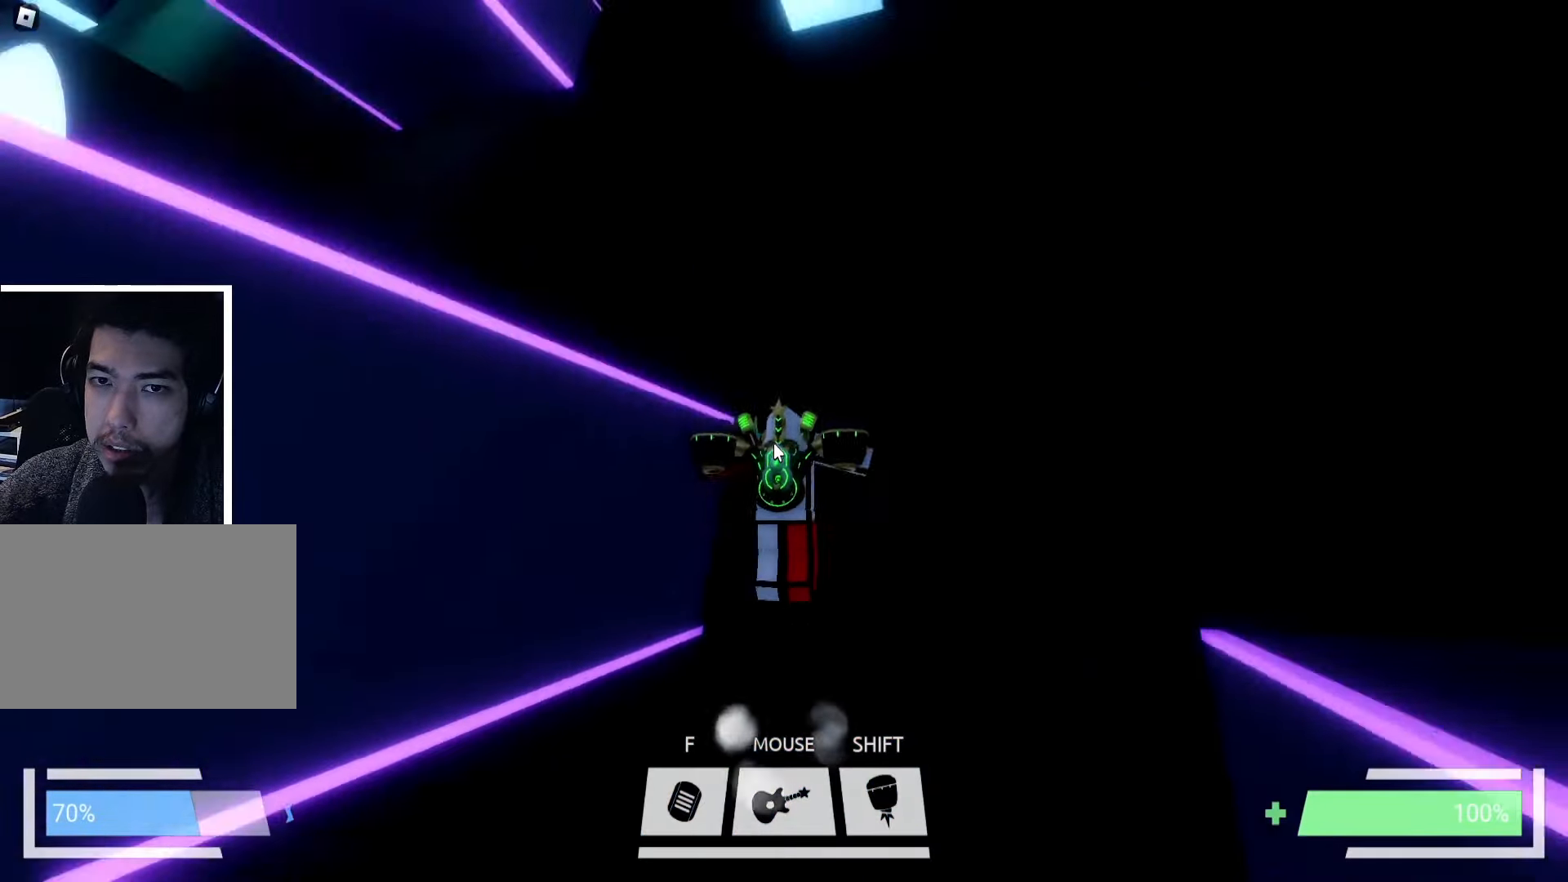
{"keys": ["space", "w"], "events": [[50, "space", "down"], [133, "space", "up"], [200, "a", "down"], [383, "a", "up"], [467, "space", "down"]]}
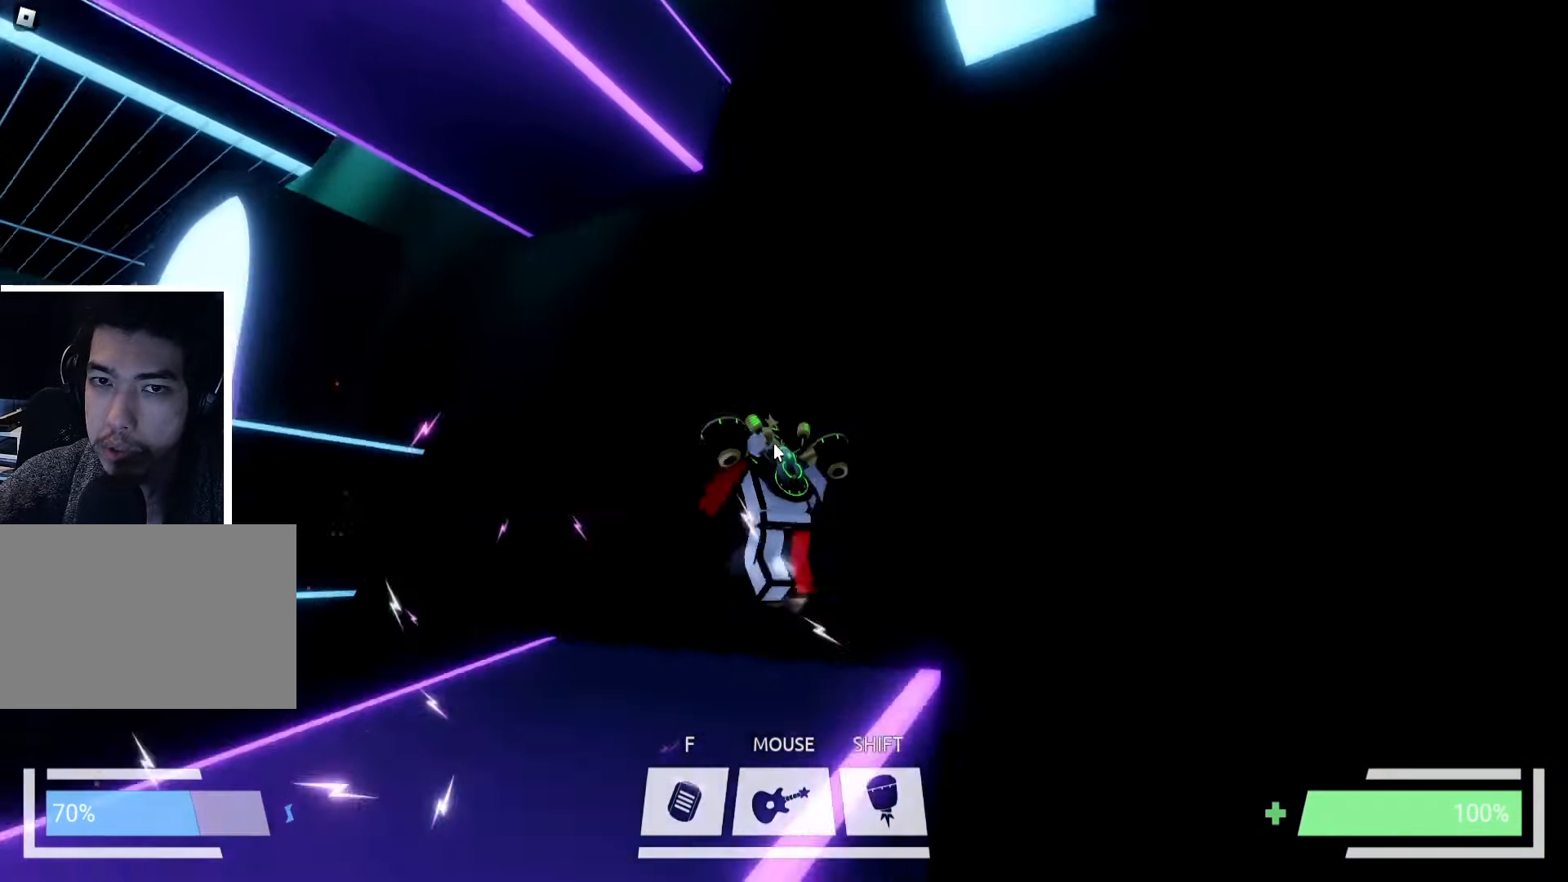
{"keys": ["space", "w"], "events": [[67, "space", "up"], [133, "space", "down"], [233, "space", "up"], [450, "space", "down"]]}
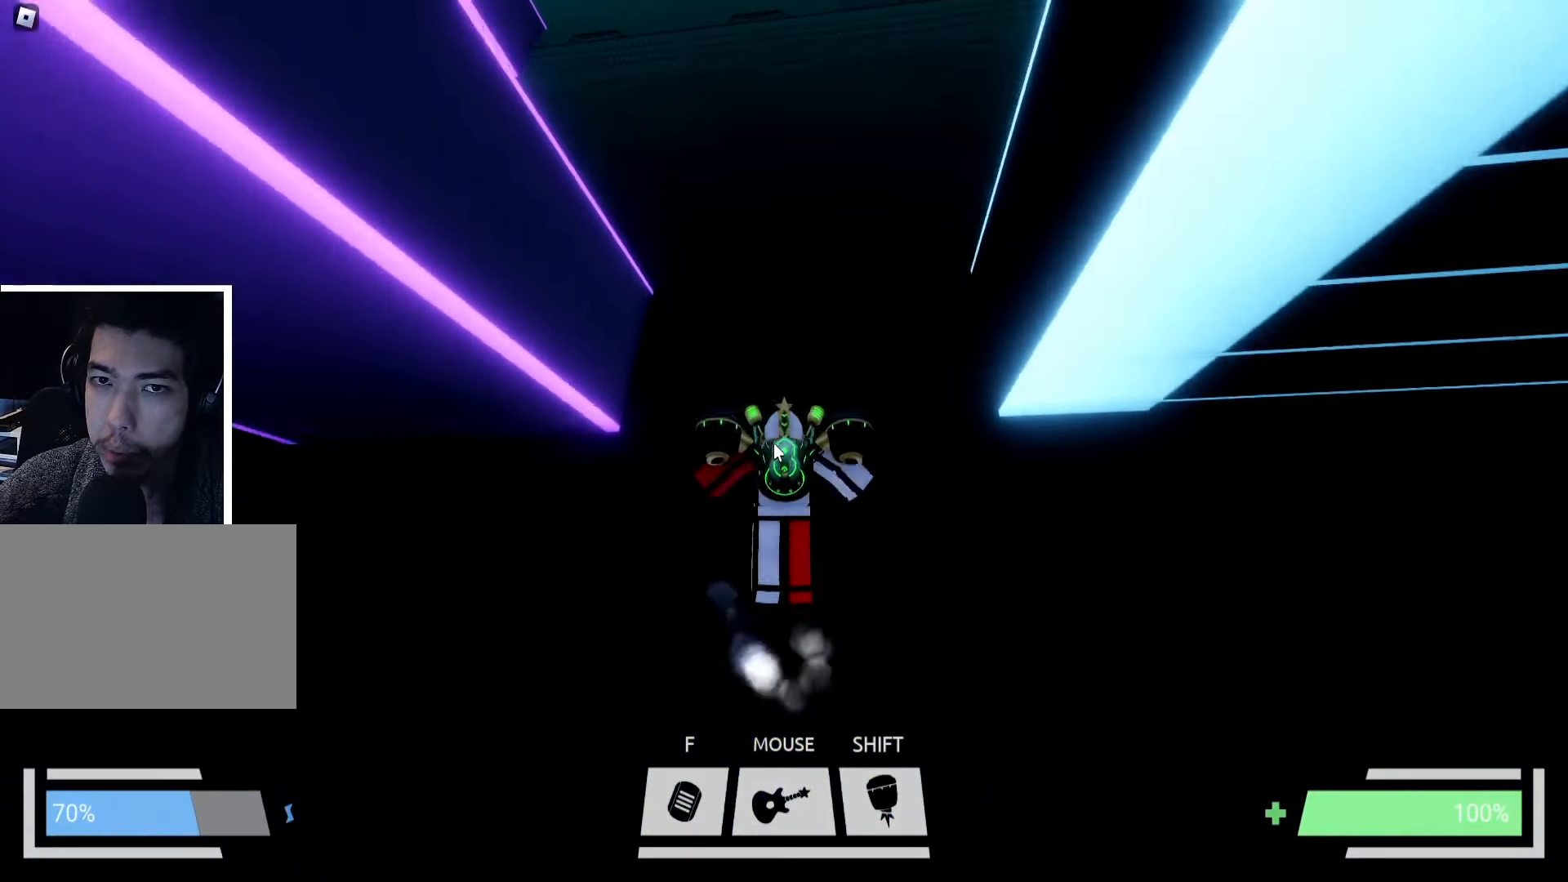
{"keys": ["w"], "events": [[67, "space", "up"], [117, "space", "down"], [233, "space", "up"], [267, "space", "down"], [367, "space", "up"]]}
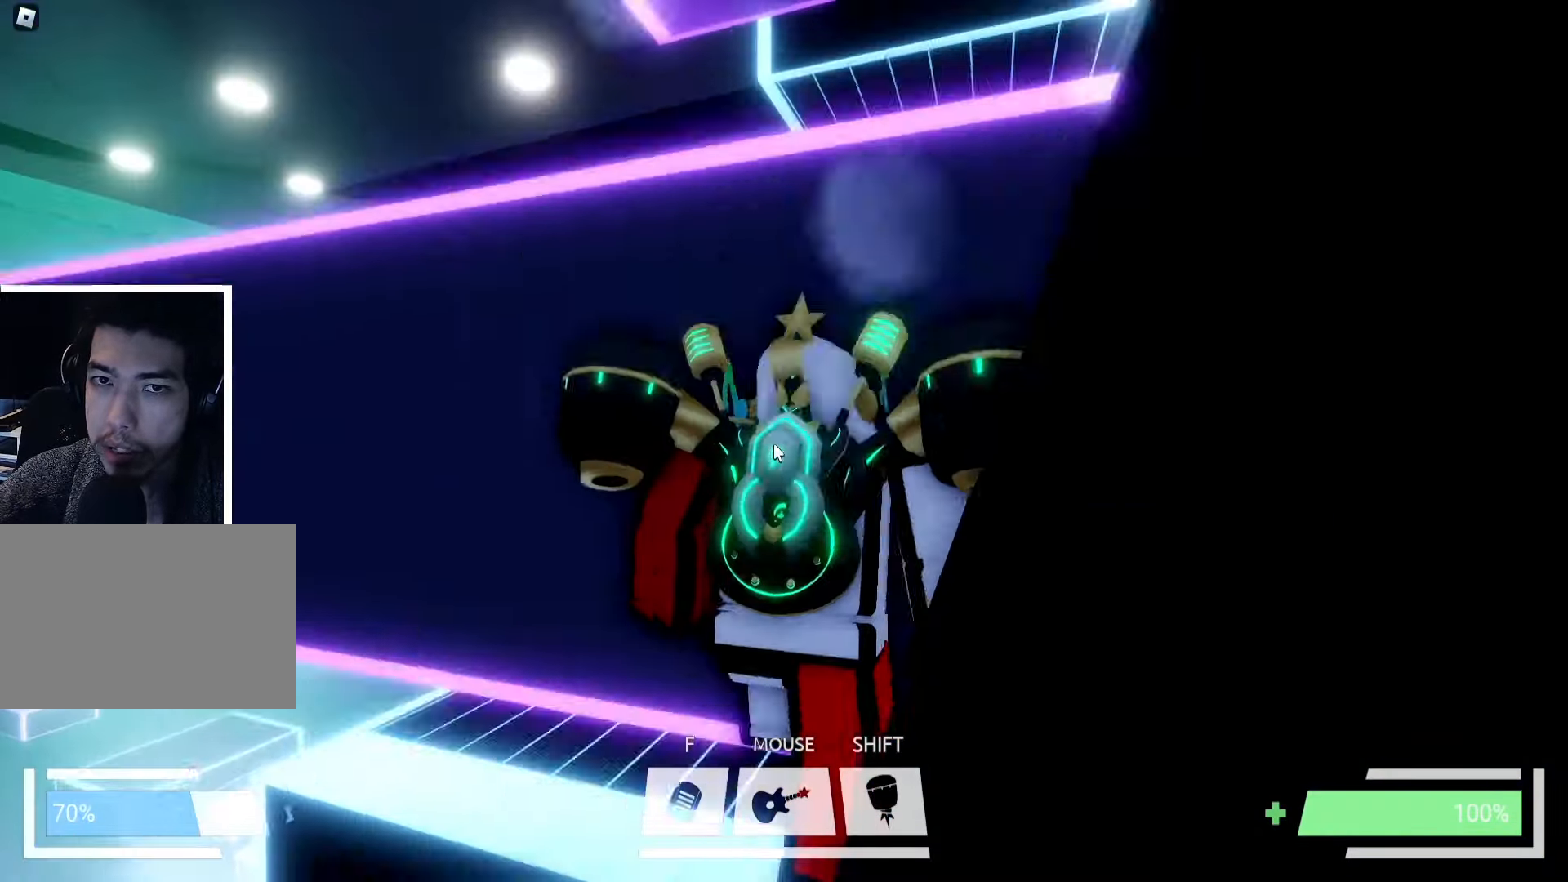
{"keys": ["s"], "events": [[17, "d", "down"], [67, "space", "down"], [117, "w", "up"], [167, "space", "up"], [233, "s", "down"], [283, "space", "down"], [367, "a", "down"], [400, "d", "up"], [400, "space", "up"], [500, "a", "up"]]}
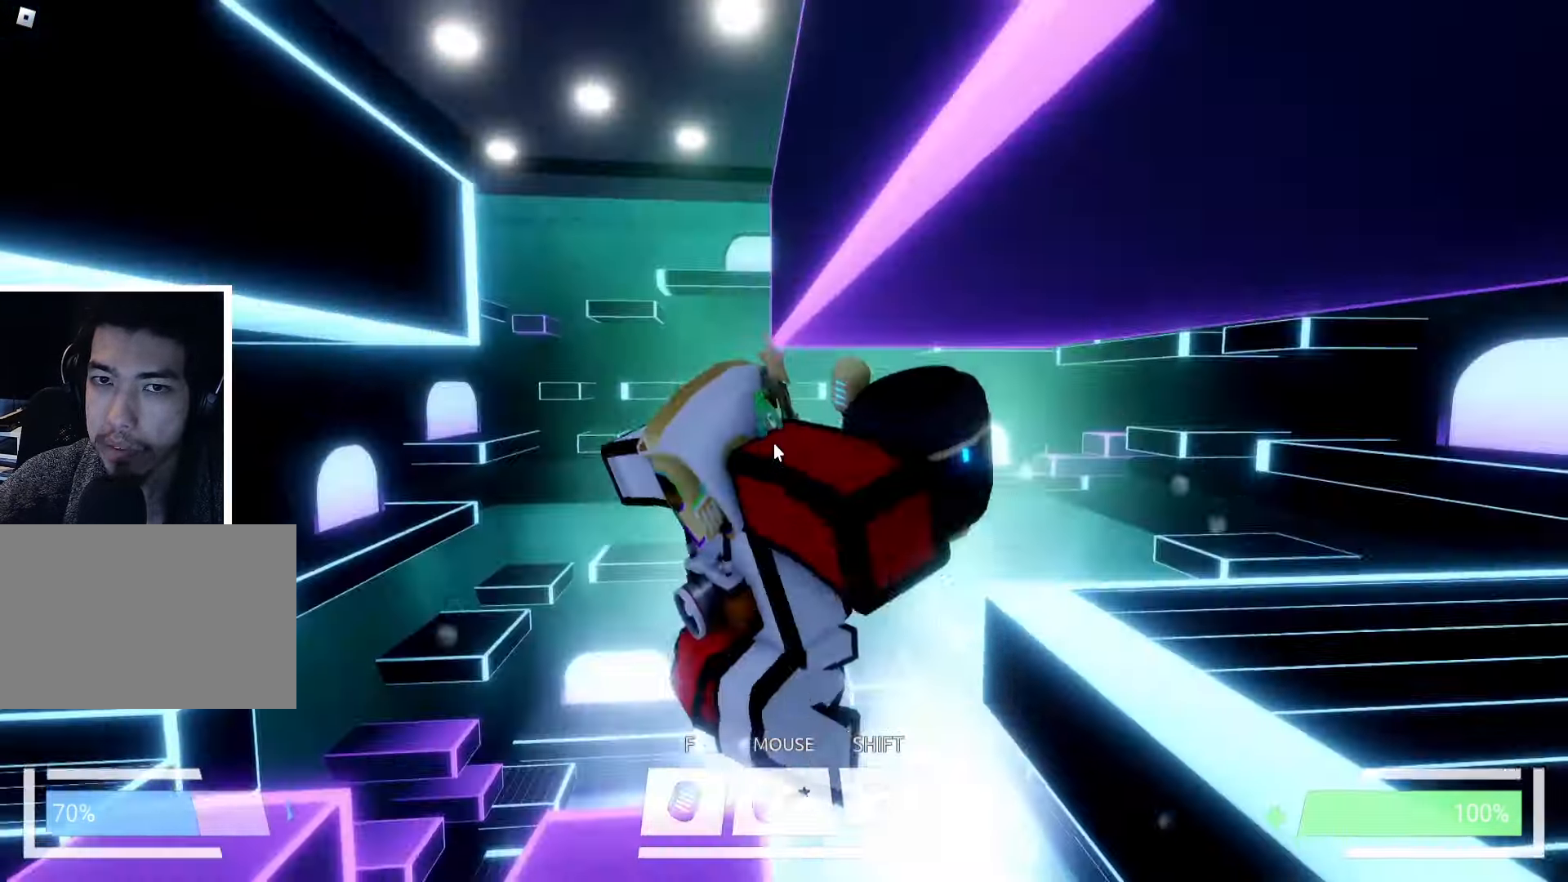
{"keys": ["a", "s", "space"], "events": [[33, "space", "down"], [117, "a", "down"], [133, "space", "up"], [283, "space", "down"], [400, "space", "up"], [483, "space", "down"]]}
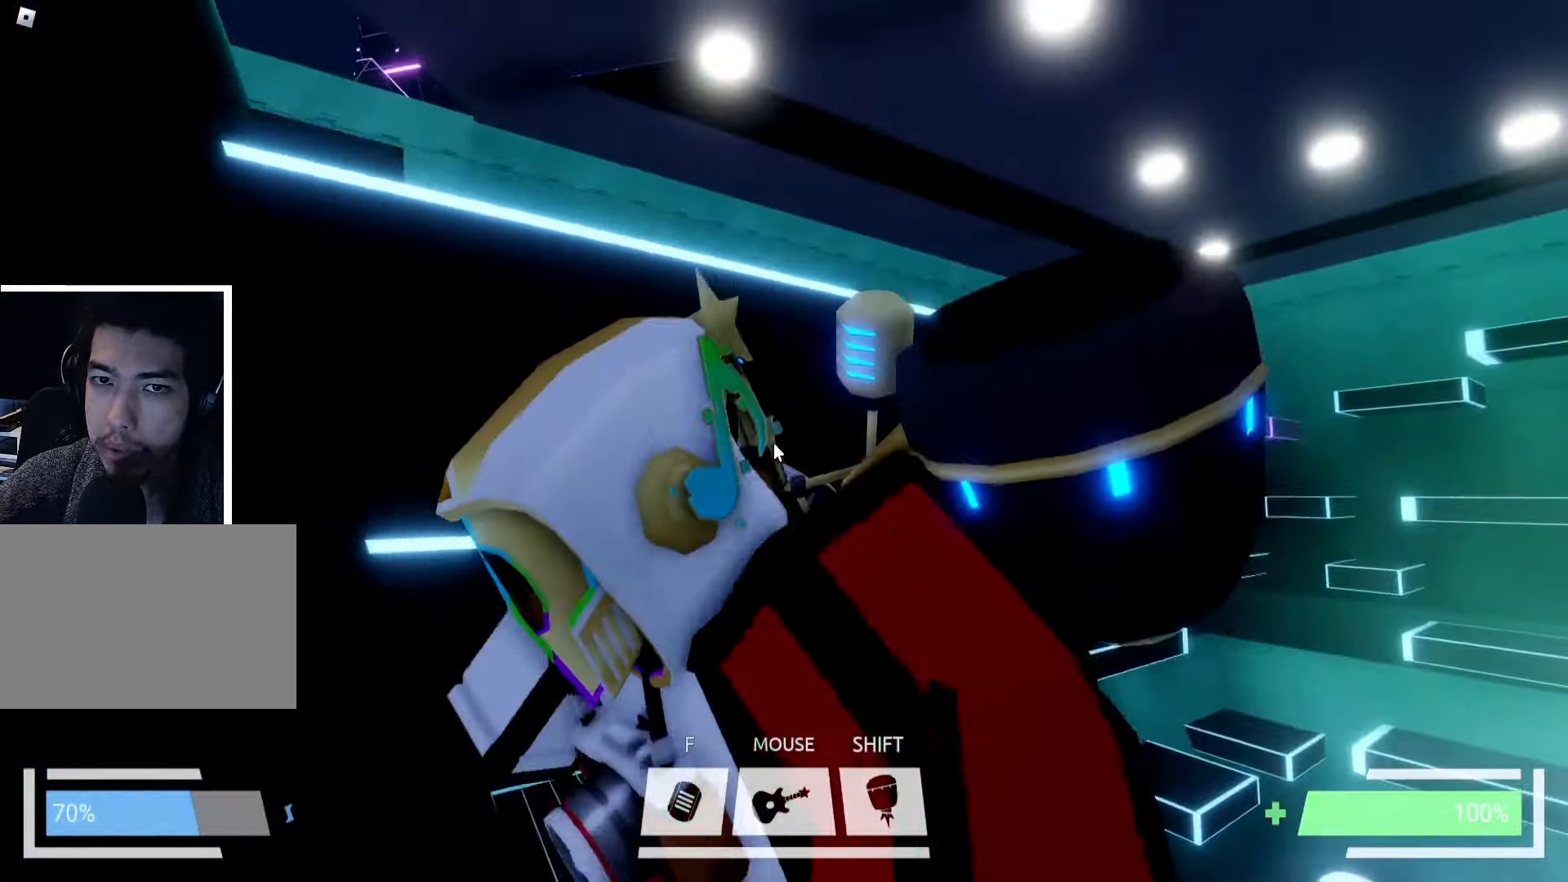
{"keys": ["w"], "events": [[67, "s", "up"], [100, "space", "up"], [133, "w", "down"], [183, "space", "down"], [233, "a", "up"], [300, "ctrl", "down"], [300, "space", "up"], [417, "ctrl", "up"]]}
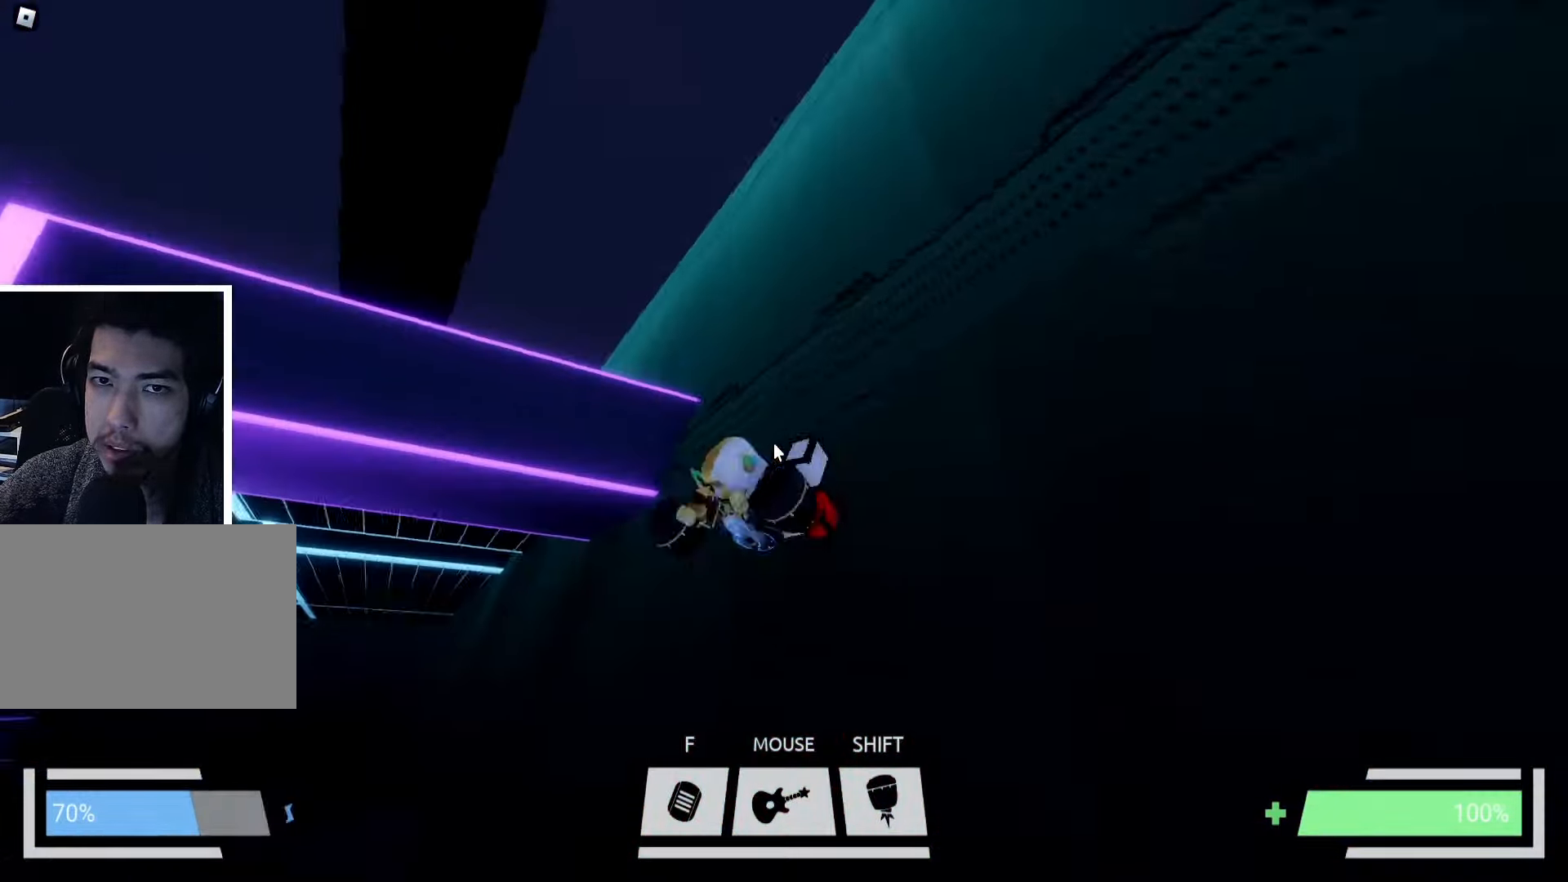
{"keys": ["ctrl", "w"], "events": [[117, "space", "down"], [150, "d", "down"], [217, "space", "up"], [300, "space", "down"], [417, "d", "up"], [417, "space", "up"], [484, "ctrl", "down"]]}
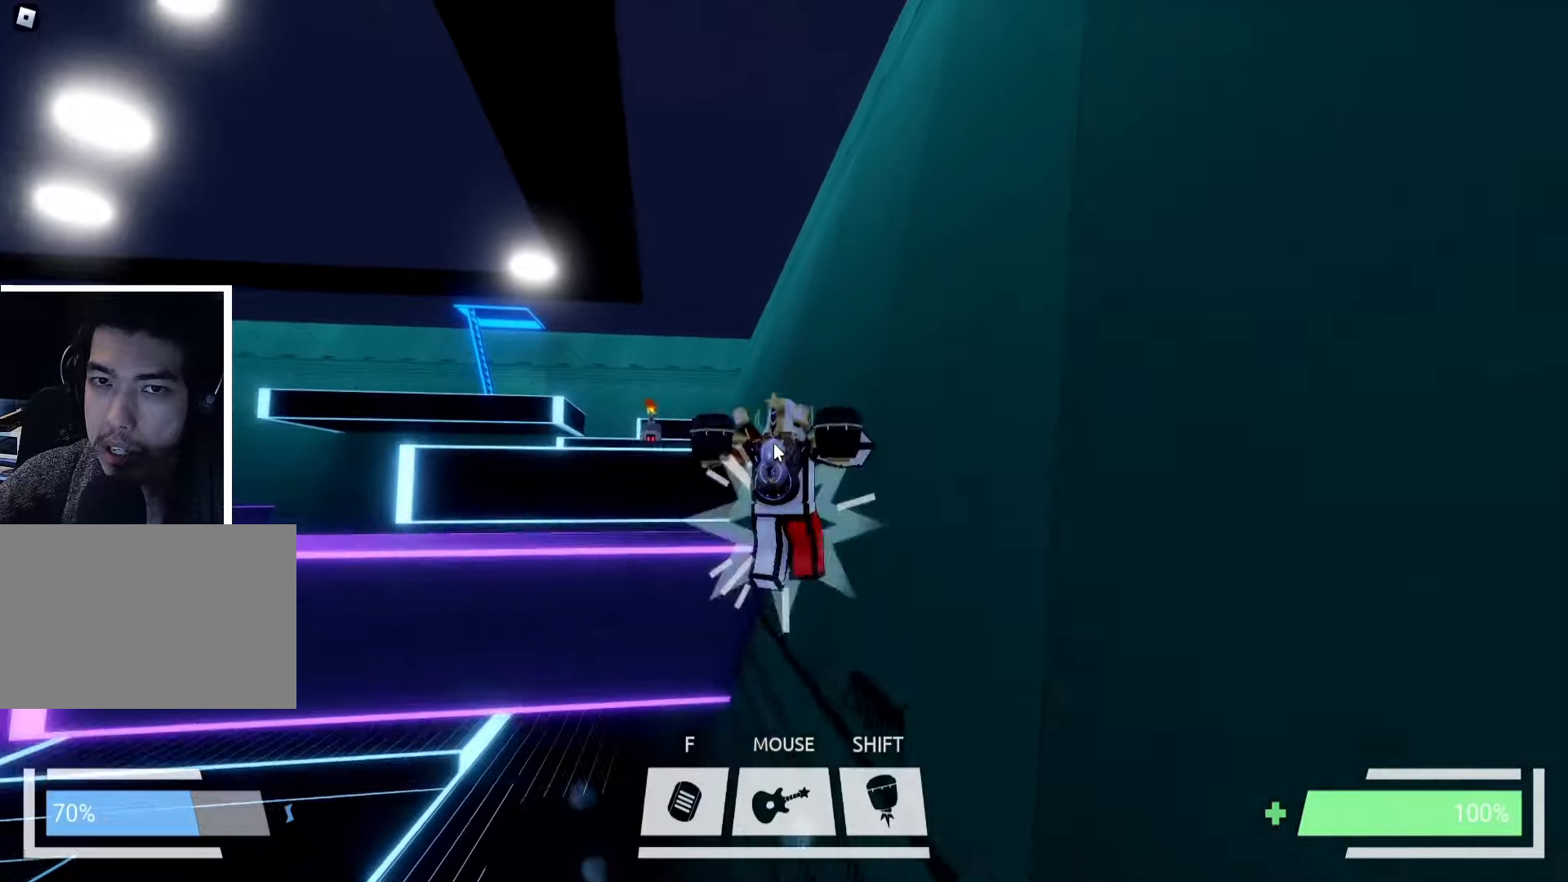
{"keys": ["w"], "events": [[100, "ctrl", "up"], [267, "a", "down"], [350, "a", "up"]]}
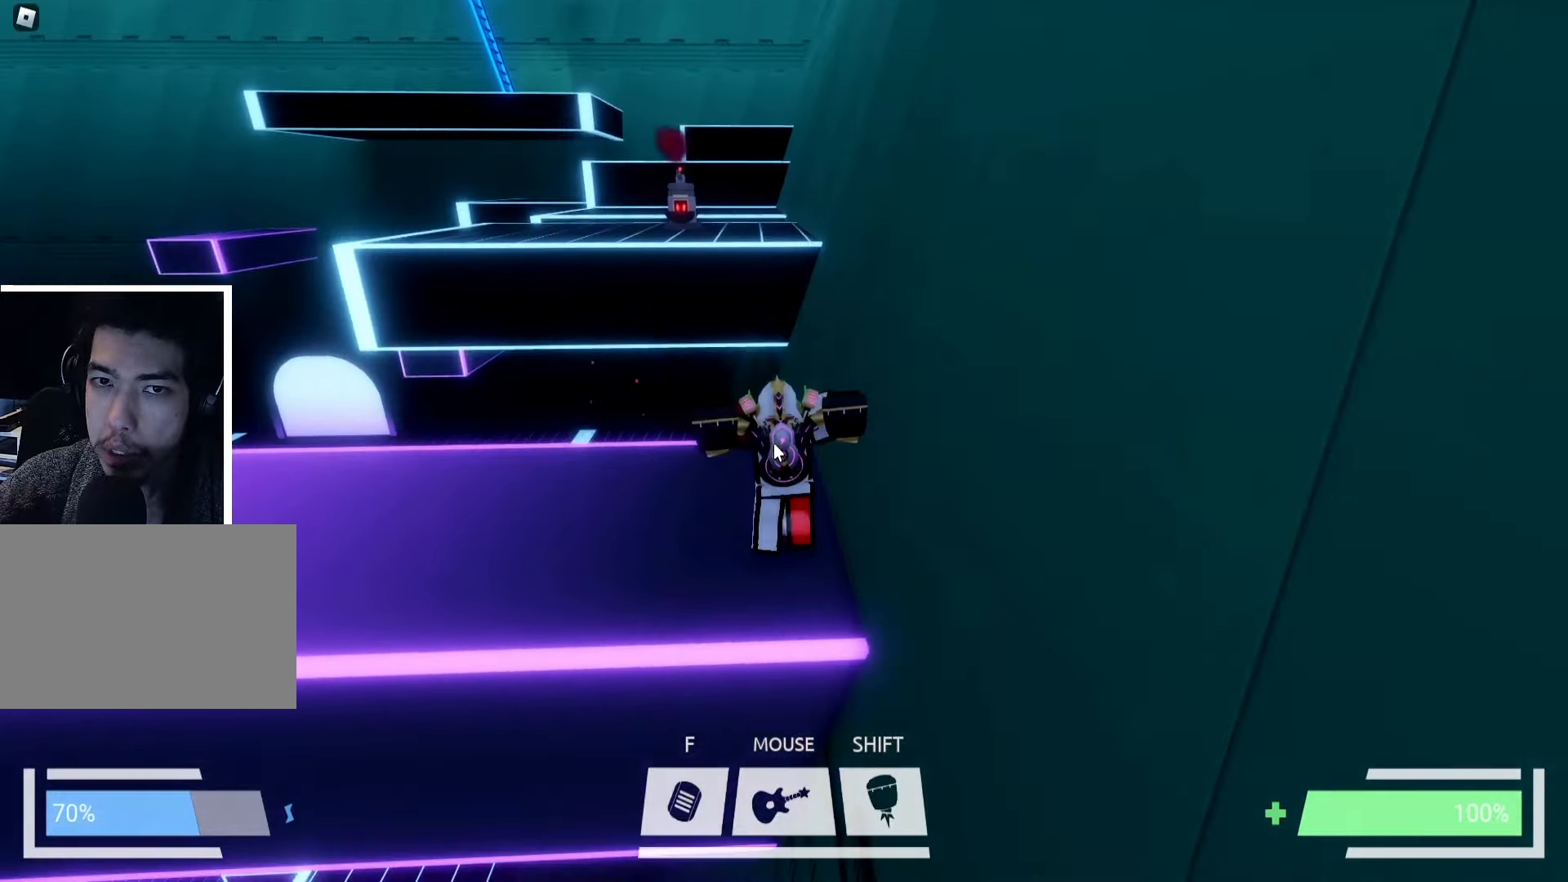
{"keys": ["ctrl", "w"], "events": [[34, "space", "down"], [117, "space", "up"], [250, "space", "down"], [334, "space", "up"], [350, "ctrl", "down"]]}
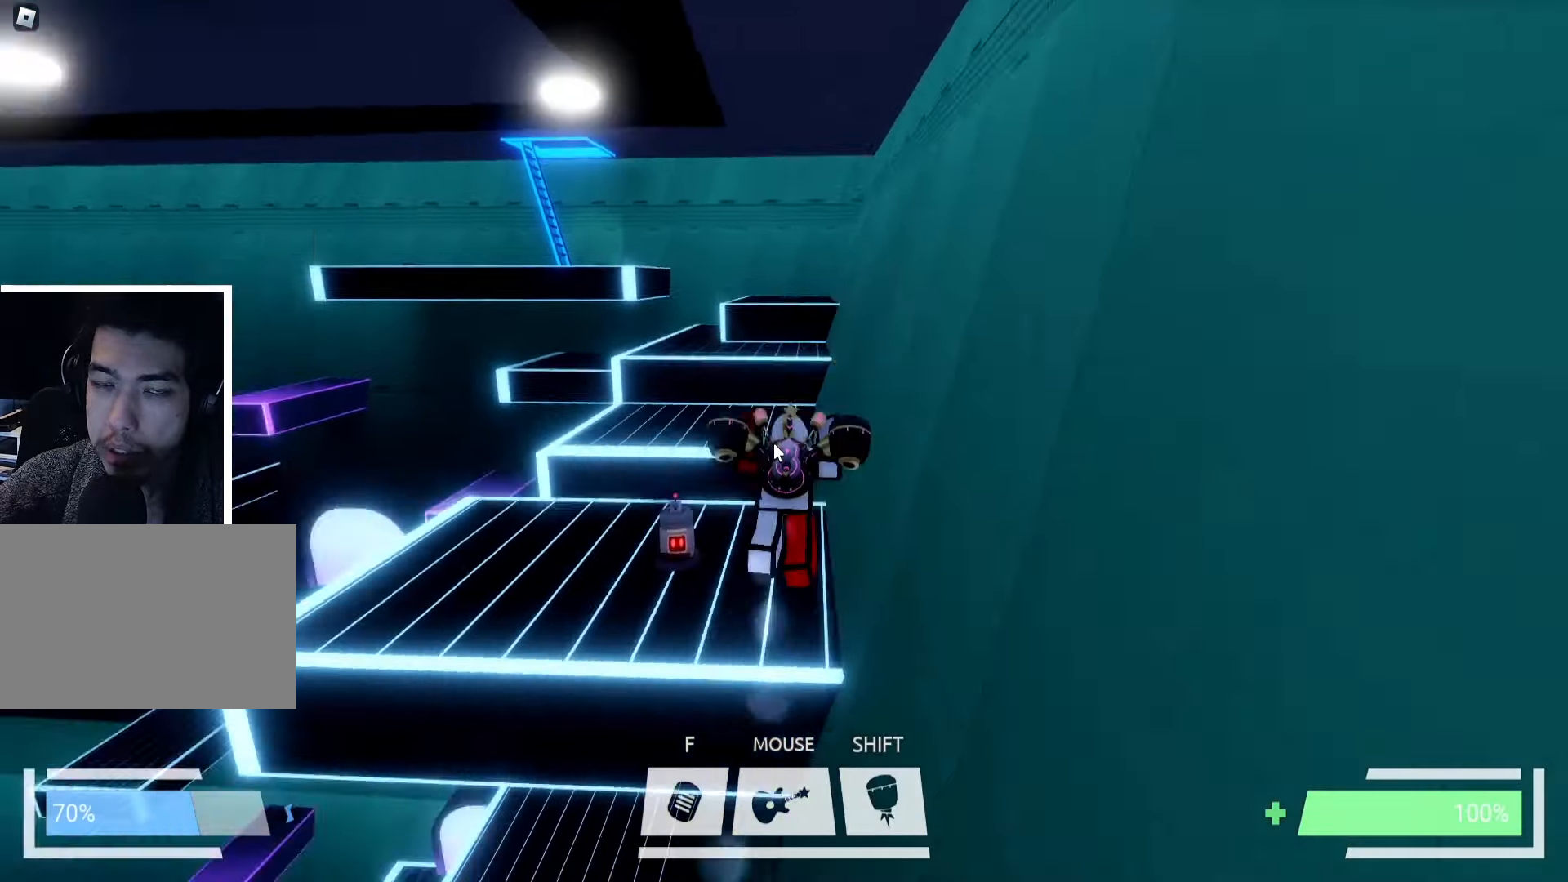
{"keys": ["w"], "events": [[34, "ctrl", "up"], [317, "space", "down"], [417, "space", "up"]]}
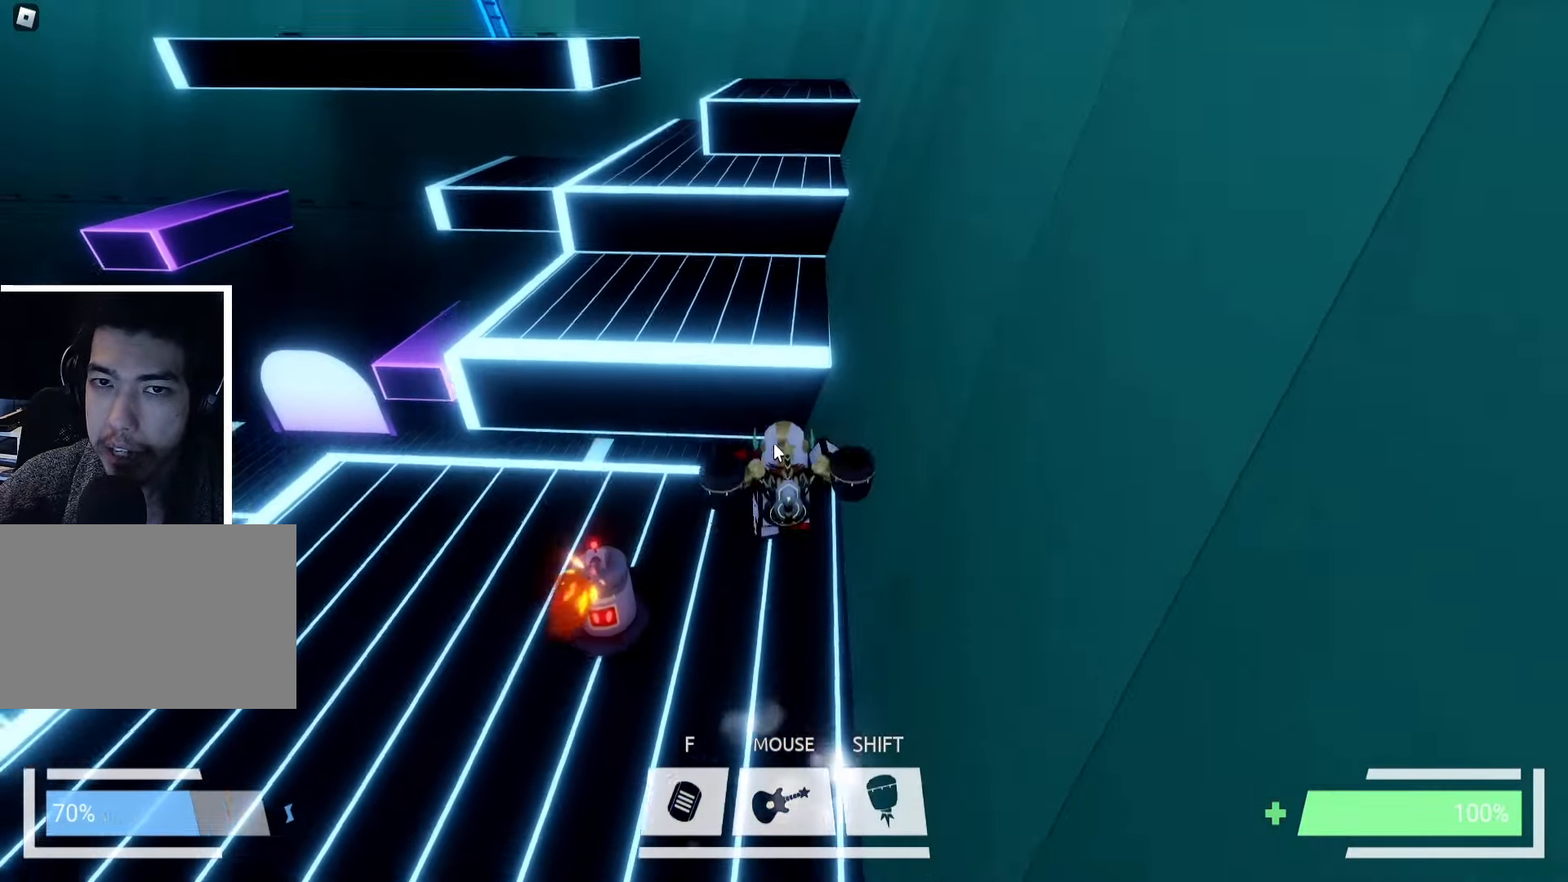
{"keys": ["ctrl", "w"], "events": [[334, "ctrl", "down"]]}
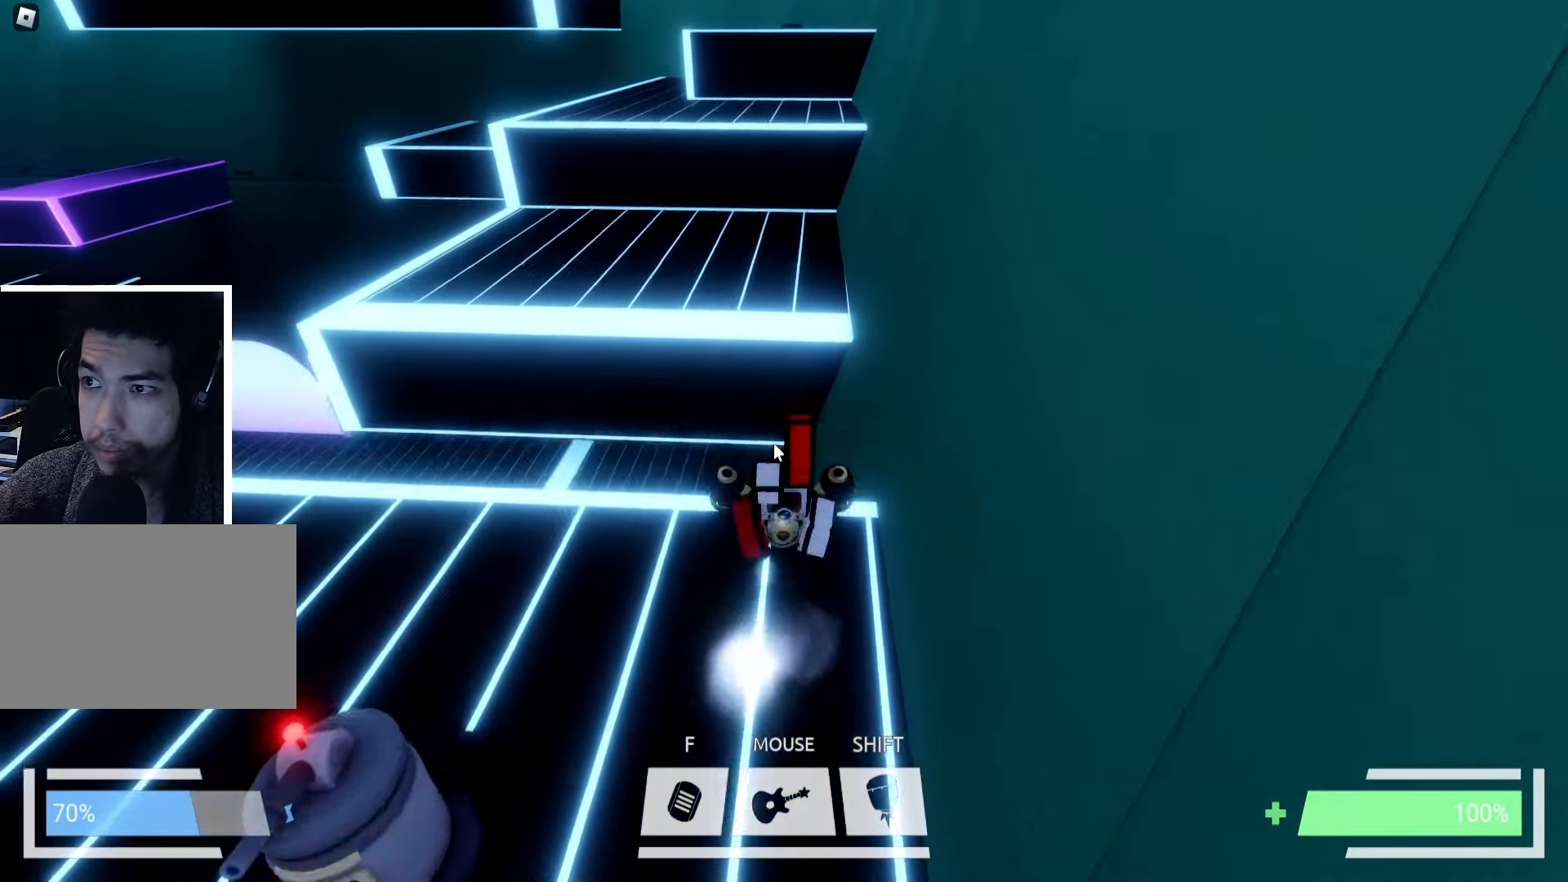
{"keys": ["a", "w"], "events": [[34, "space", "down"], [50, "ctrl", "up"], [134, "space", "up"], [167, "space", "down"], [217, "ctrl", "down"], [250, "space", "up"], [317, "ctrl", "up"], [434, "a", "down"]]}
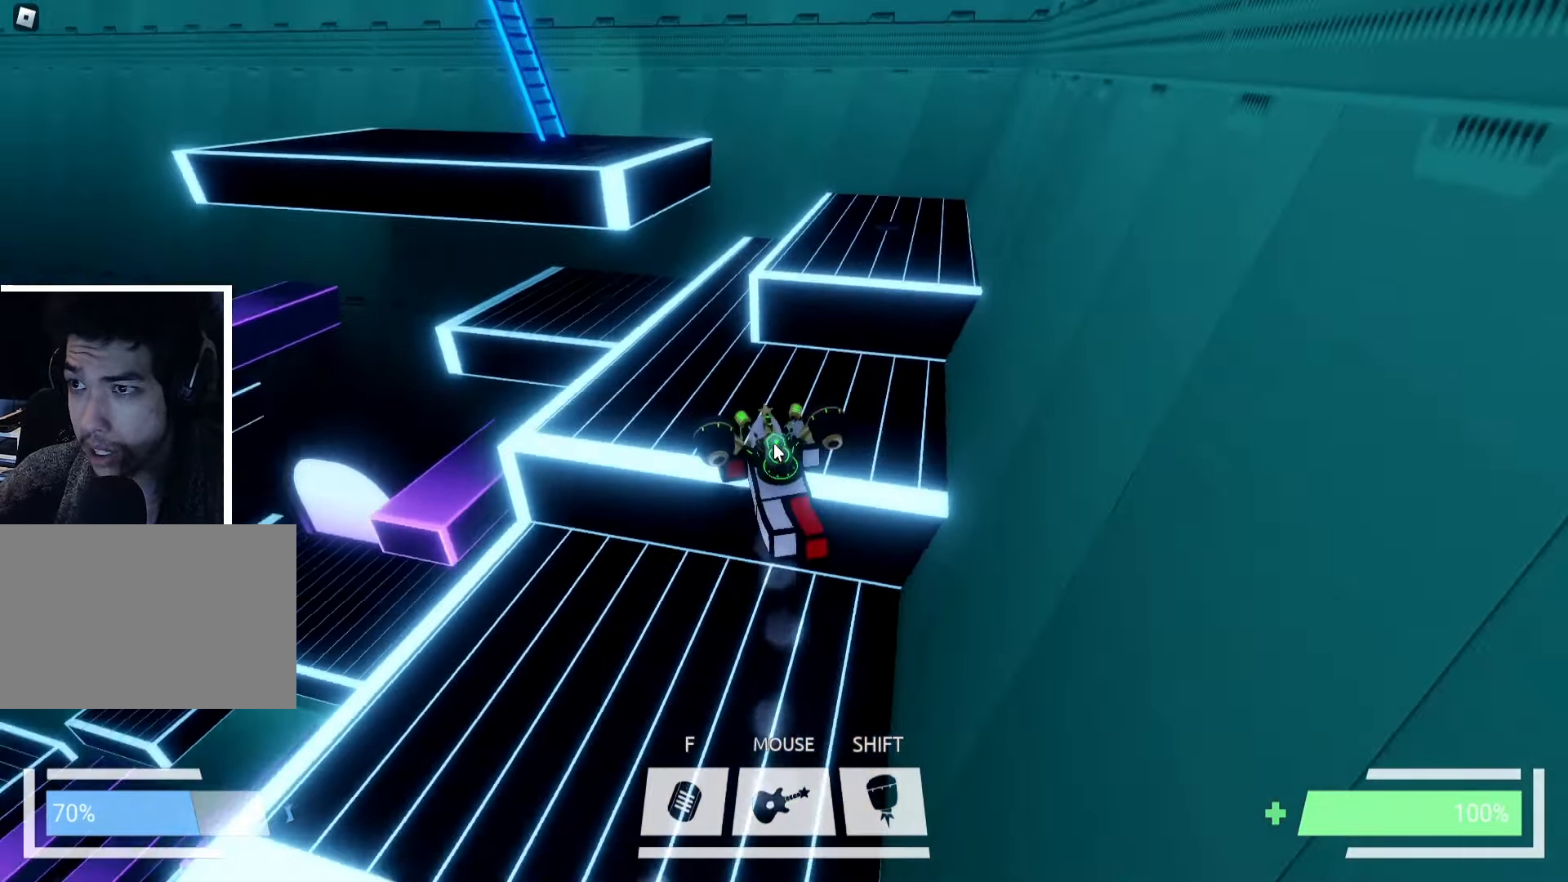
{"keys": ["space", "w"], "events": [[167, "a", "up"], [300, "space", "down"], [384, "space", "up"], [450, "space", "down"]]}
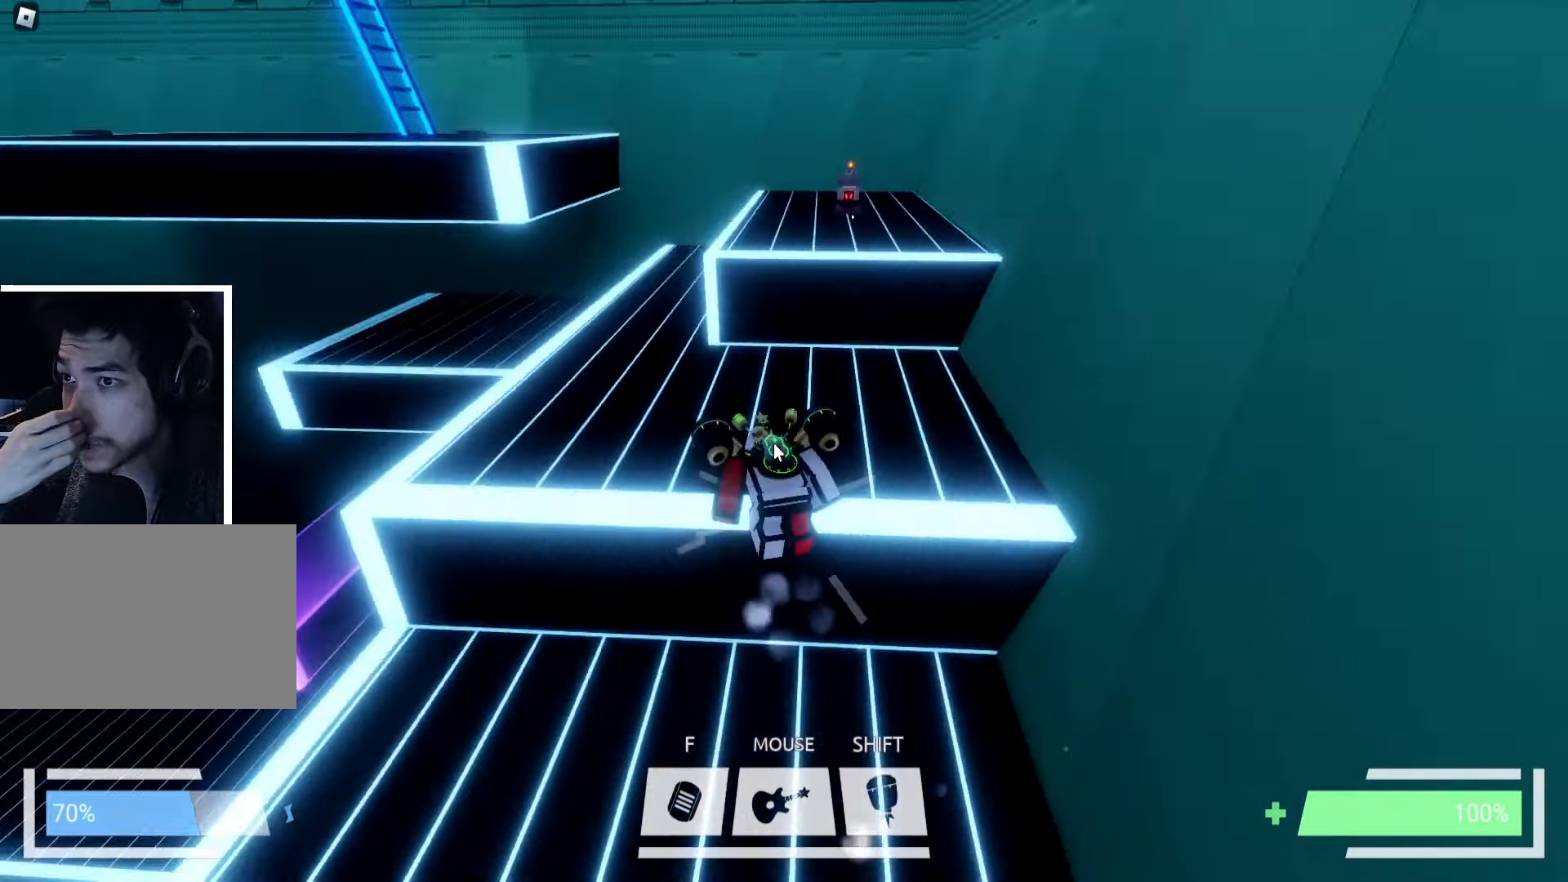
{"keys": ["a", "w"], "events": [[17, "space", "up"], [67, "ctrl", "down"], [217, "ctrl", "up"], [417, "a", "down"]]}
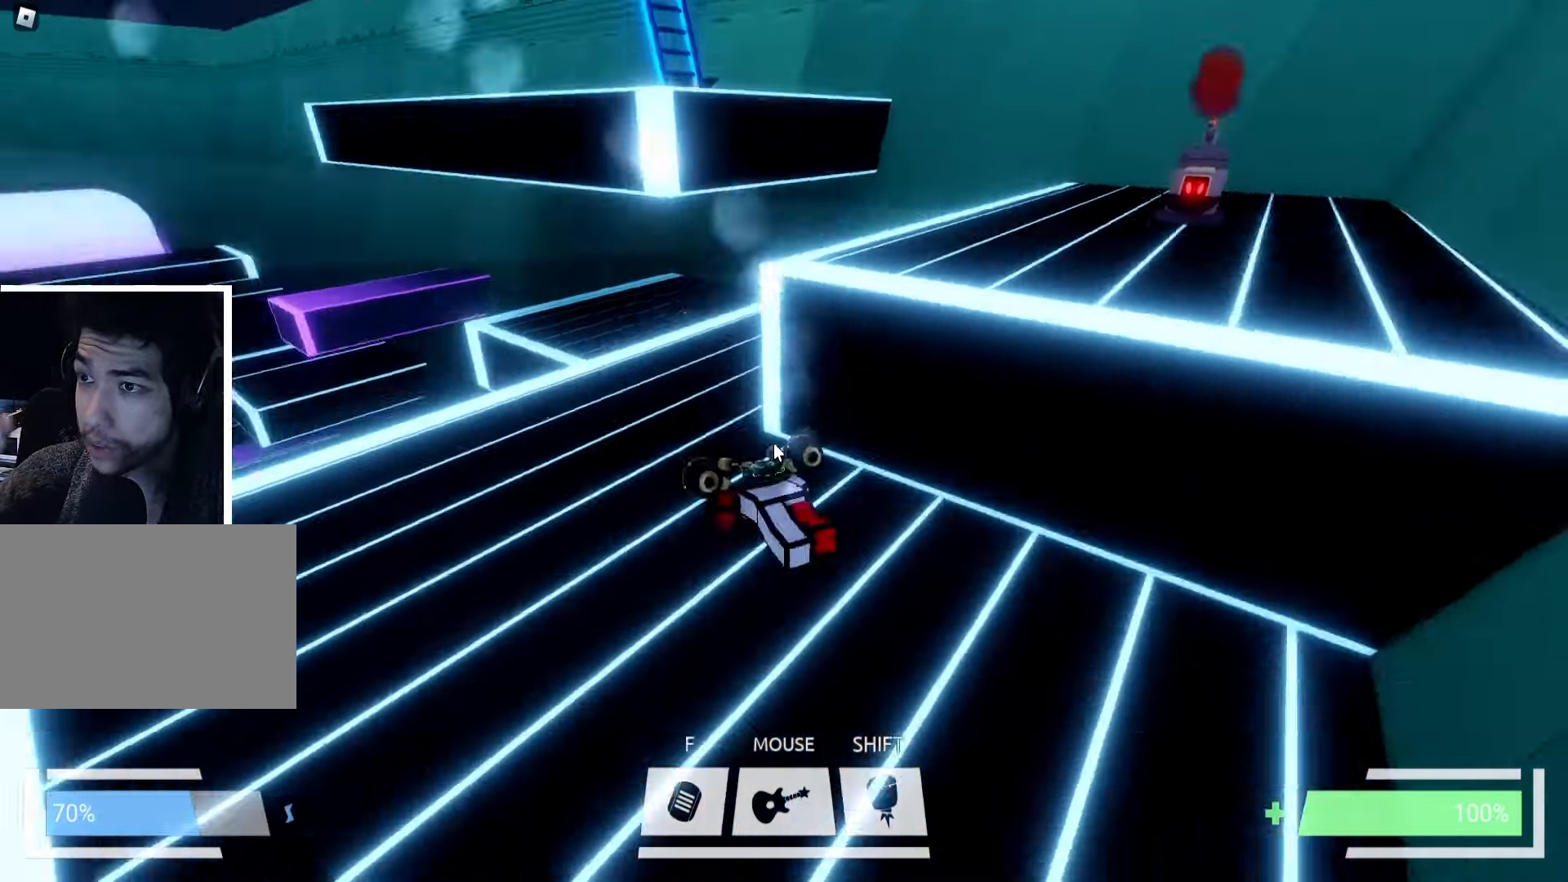
{"keys": ["w"], "events": [[17, "a", "up"], [67, "space", "down"], [167, "space", "up"]]}